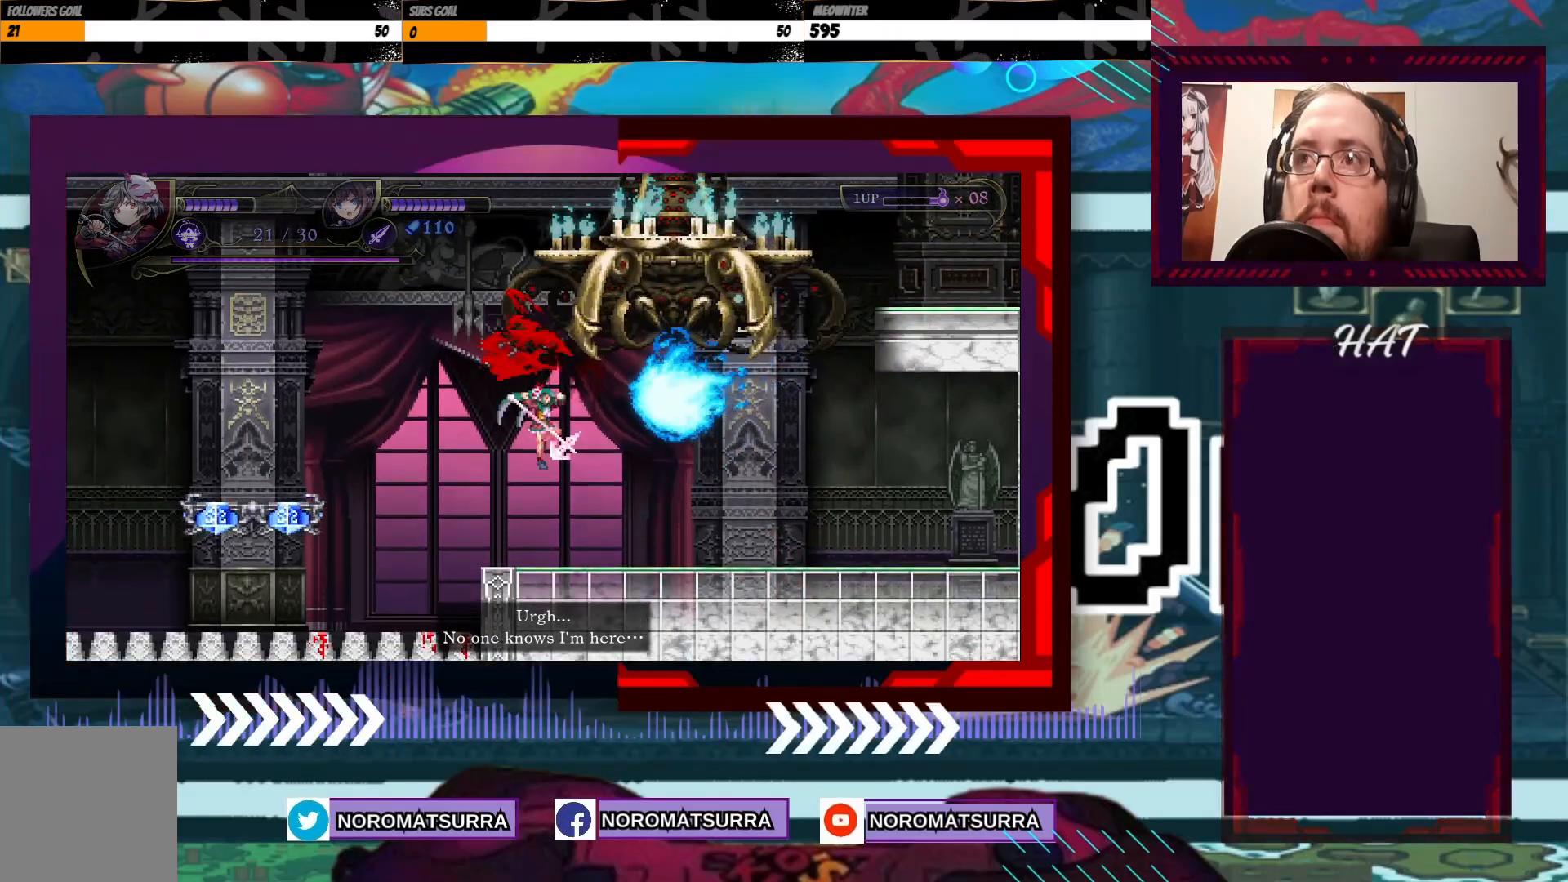
Gameplay with a controller (Xbox layout); each line is a JSON object with the inputs held at the frame after it. "events" lists button and stick changes between this image and that frame as [ms after this image, input, new state], when the widget could be followed in between. Not read: L3 R3.
{"buttons": [], "left_stick": "center", "right_stick": "center", "events": [[17, "X", "up"], [367, "X", "down"], [467, "X", "up"]]}
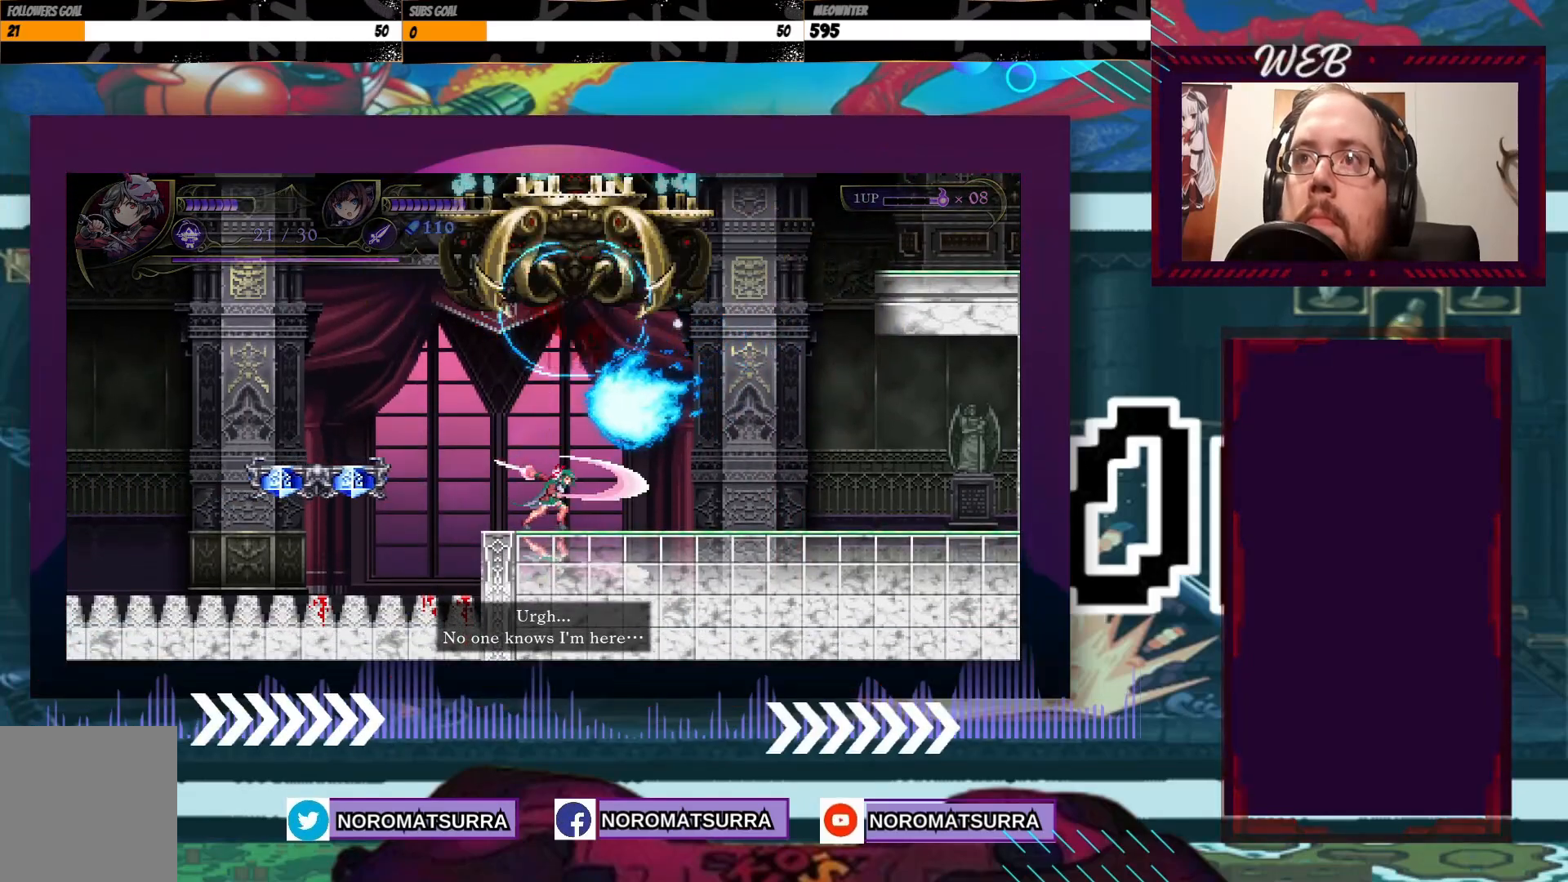
{"buttons": [], "left_stick": "center", "right_stick": "center", "events": [[217, "left_stick", "right"], [367, "X", "down"], [367, "left_stick", "center"], [467, "X", "up"]]}
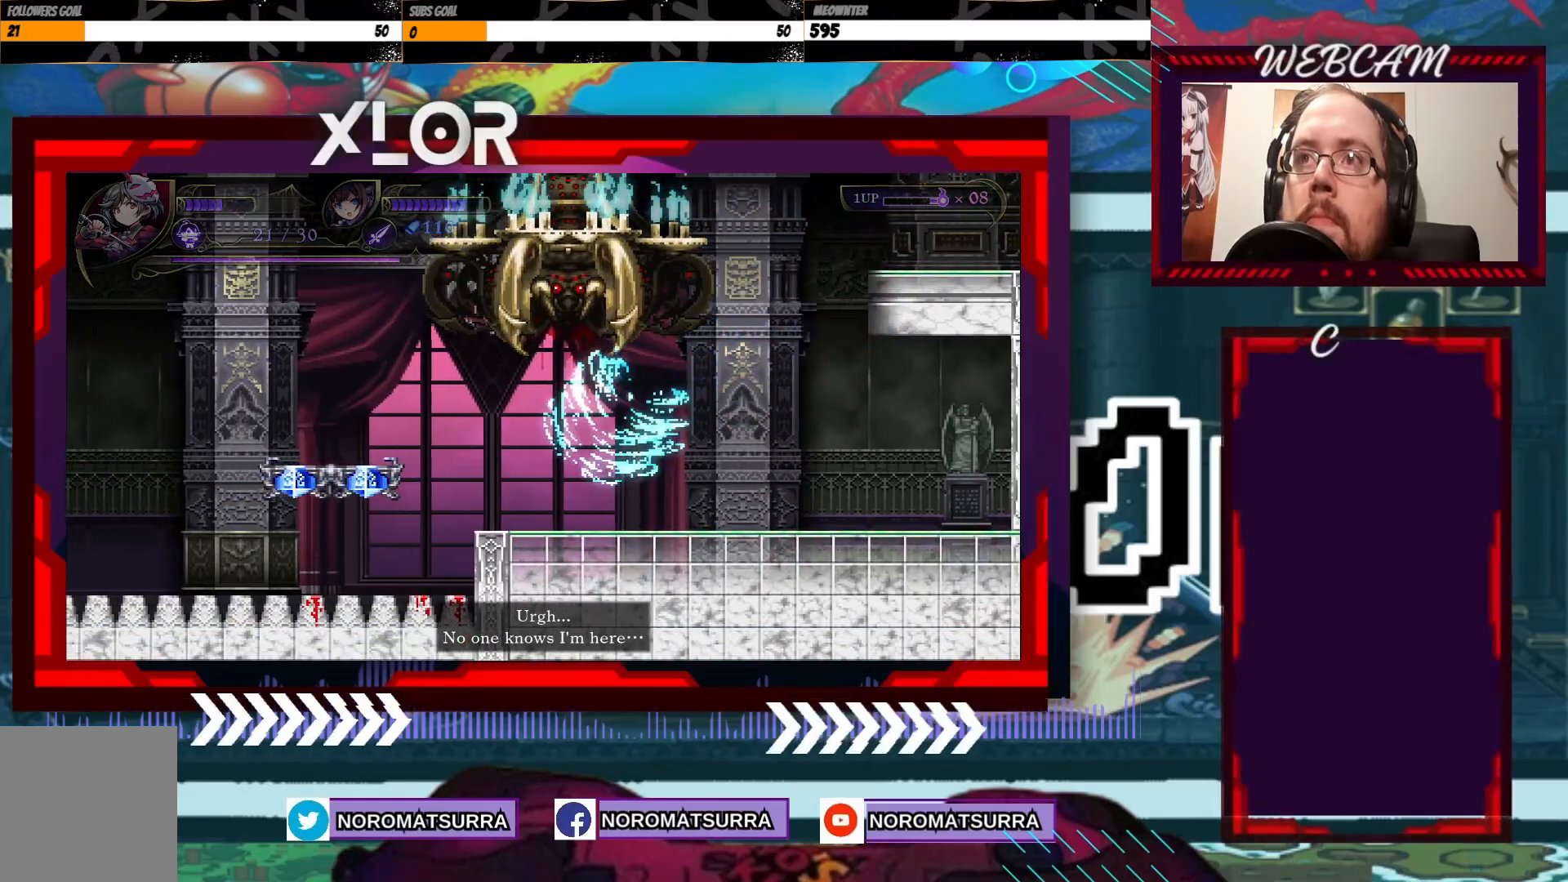
{"buttons": ["X"], "left_stick": "center", "right_stick": "center", "events": [[67, "left_stick", "right"], [150, "left_stick", "center"], [300, "X", "down"], [300, "left_stick", "right"], [367, "X", "up"], [400, "left_stick", "center"], [467, "X", "down"]]}
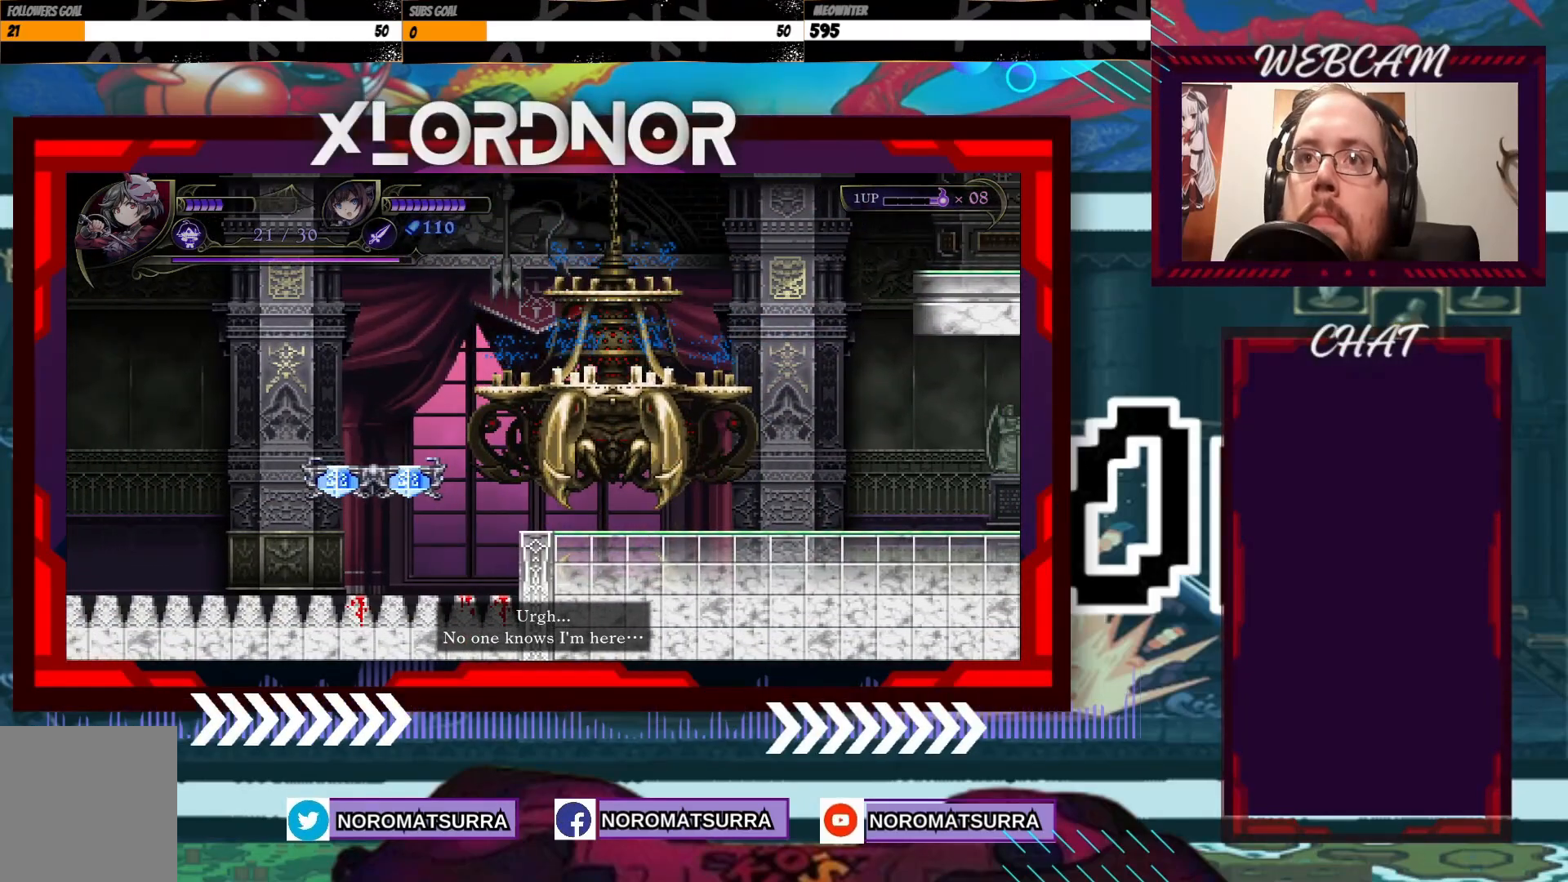
{"buttons": ["X"], "left_stick": "down", "right_stick": "center", "events": [[50, "X", "up"], [117, "X", "down"], [200, "X", "up"], [267, "X", "down"], [367, "X", "up"], [400, "left_stick", "down"], [417, "X", "down"]]}
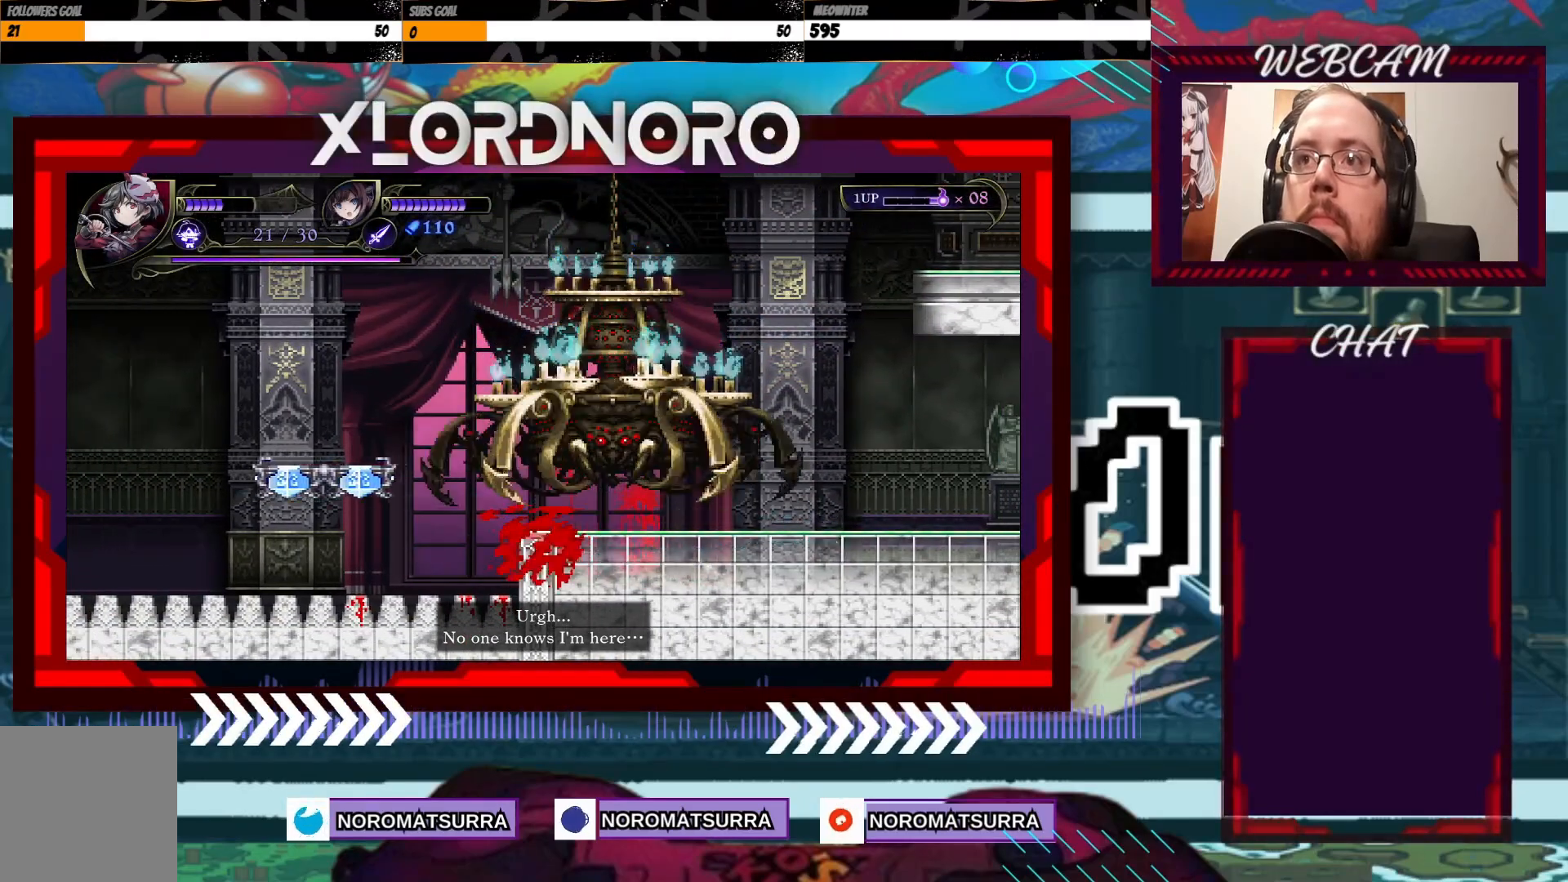
{"buttons": ["X"], "left_stick": "down", "right_stick": "center", "events": [[17, "X", "up"], [117, "X", "down"], [200, "X", "up"], [267, "X", "down"], [367, "X", "up"], [450, "X", "down"]]}
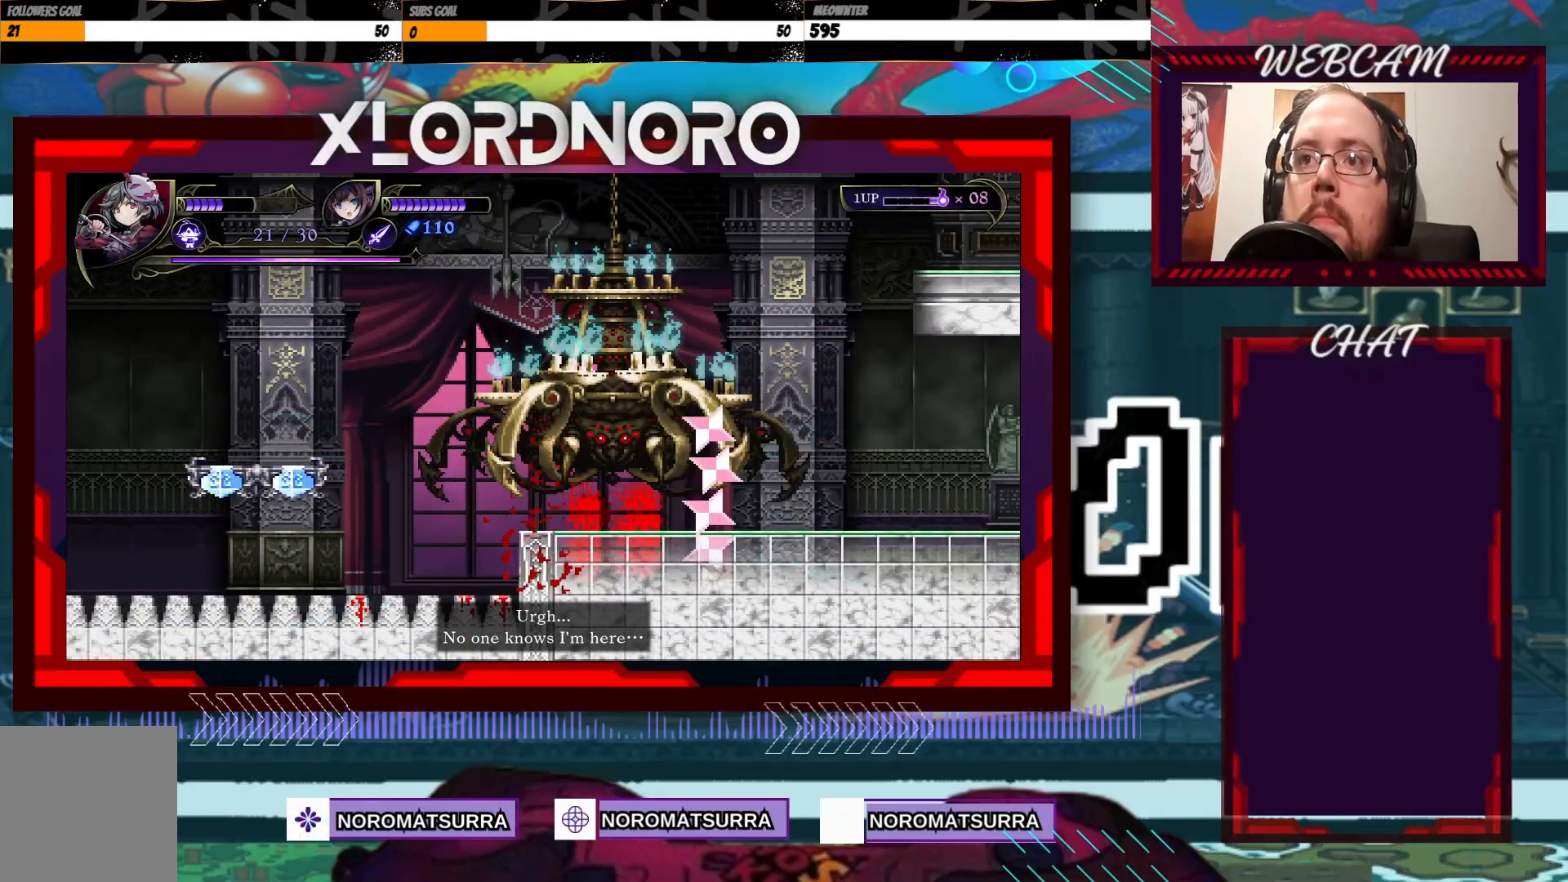
{"buttons": ["X"], "left_stick": "down", "right_stick": "center", "events": [[50, "X", "up"], [117, "X", "down"], [217, "X", "up"], [267, "X", "down"], [367, "X", "up"], [450, "X", "down"]]}
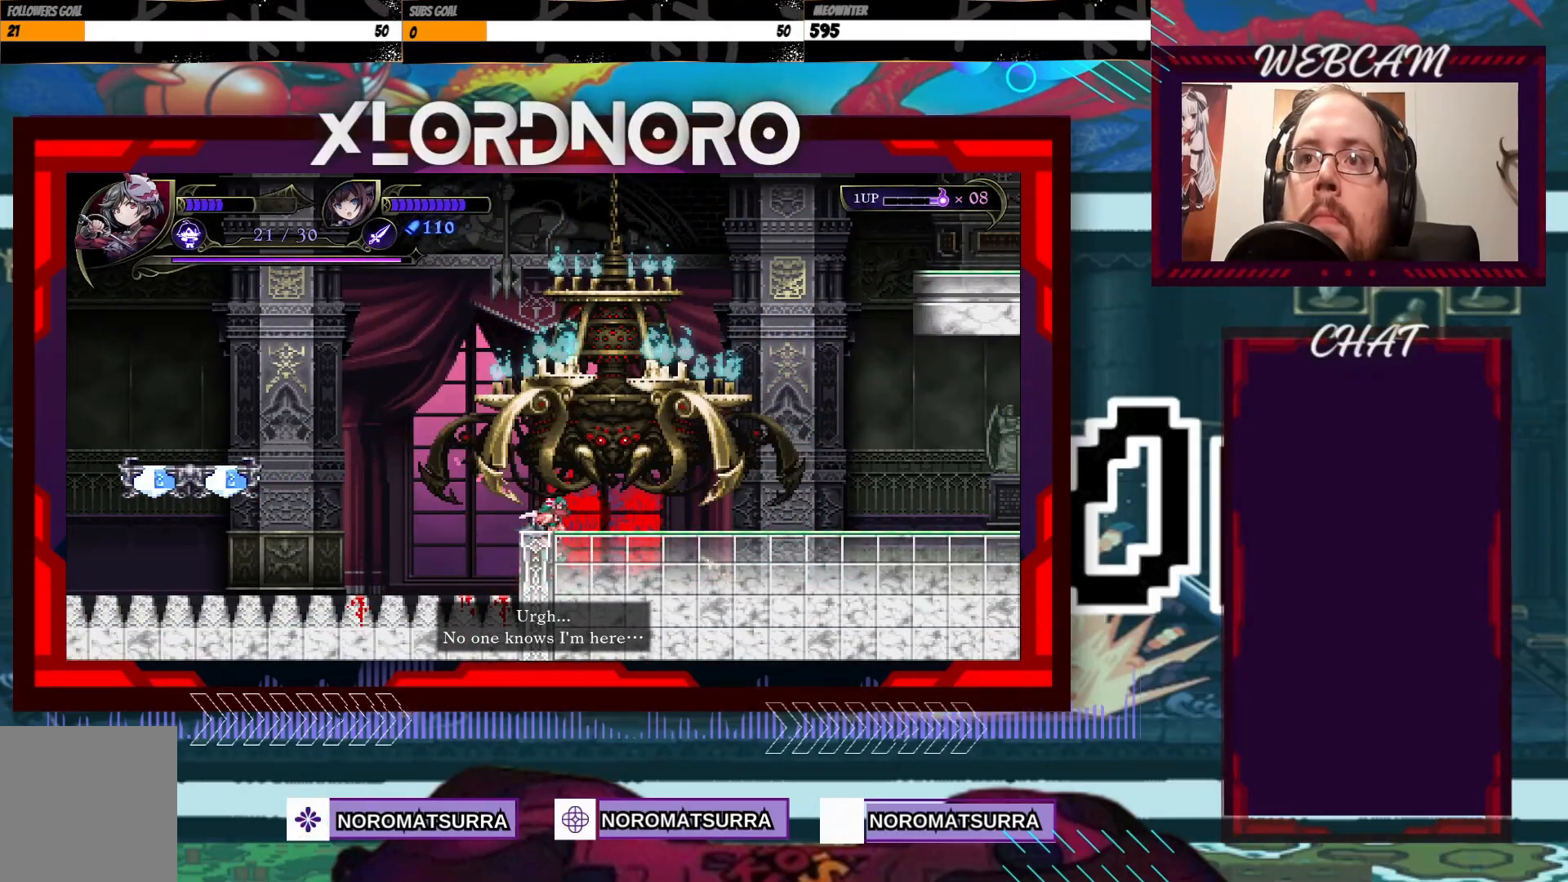
{"buttons": ["X"], "left_stick": "down", "right_stick": "center", "events": [[17, "X", "up"], [117, "X", "down"], [200, "X", "up"], [267, "X", "down"], [367, "X", "up"], [450, "X", "down"]]}
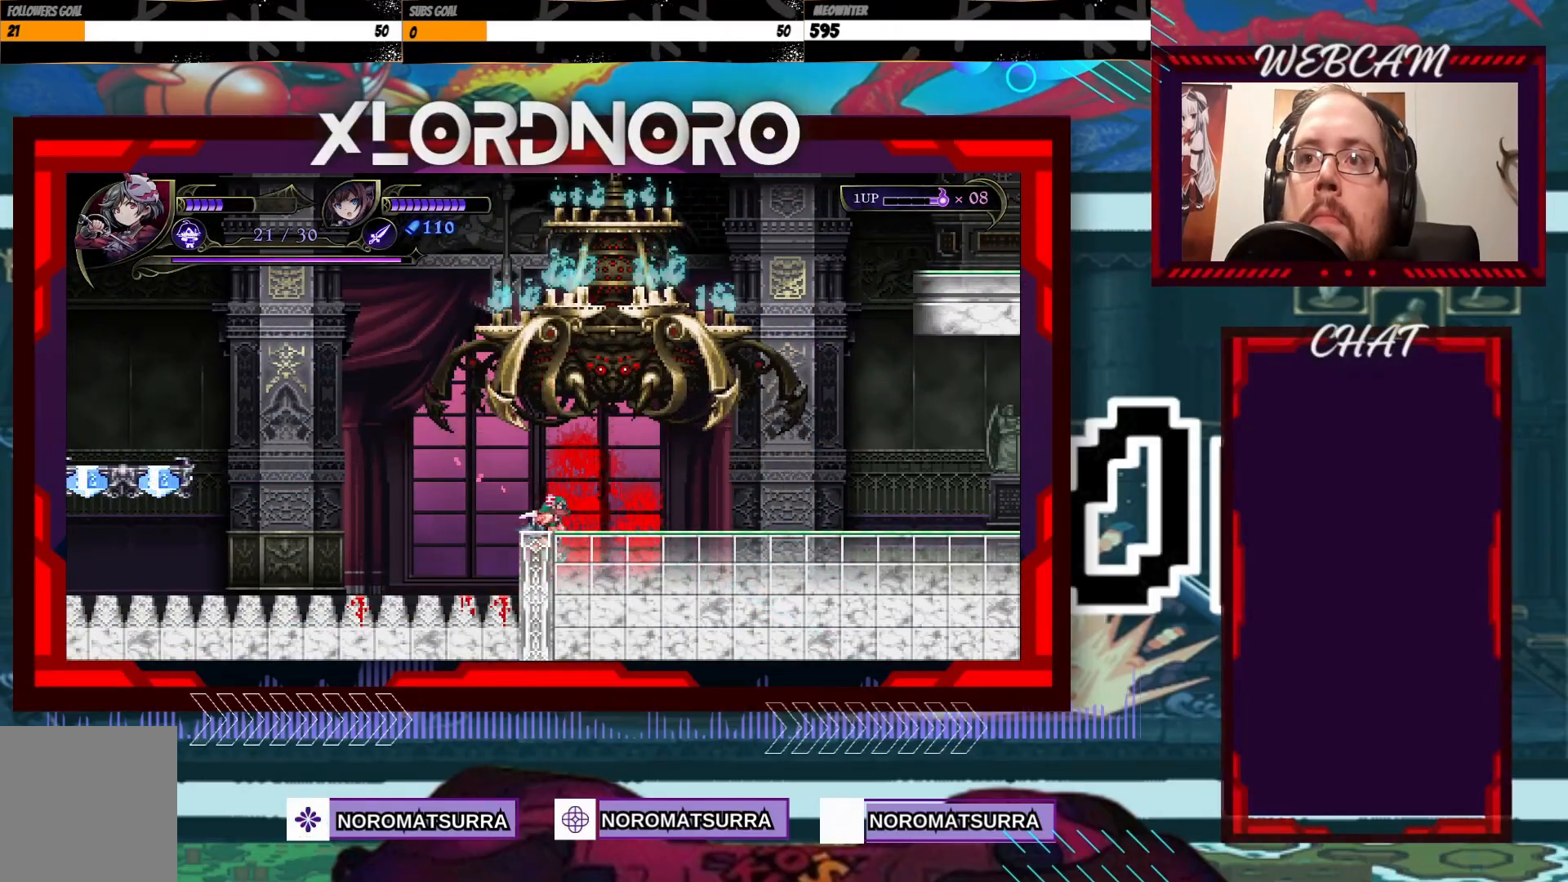
{"buttons": [], "left_stick": "right", "right_stick": "center", "events": [[17, "X", "up"], [267, "left_stick", "center"], [317, "left_stick", "right"]]}
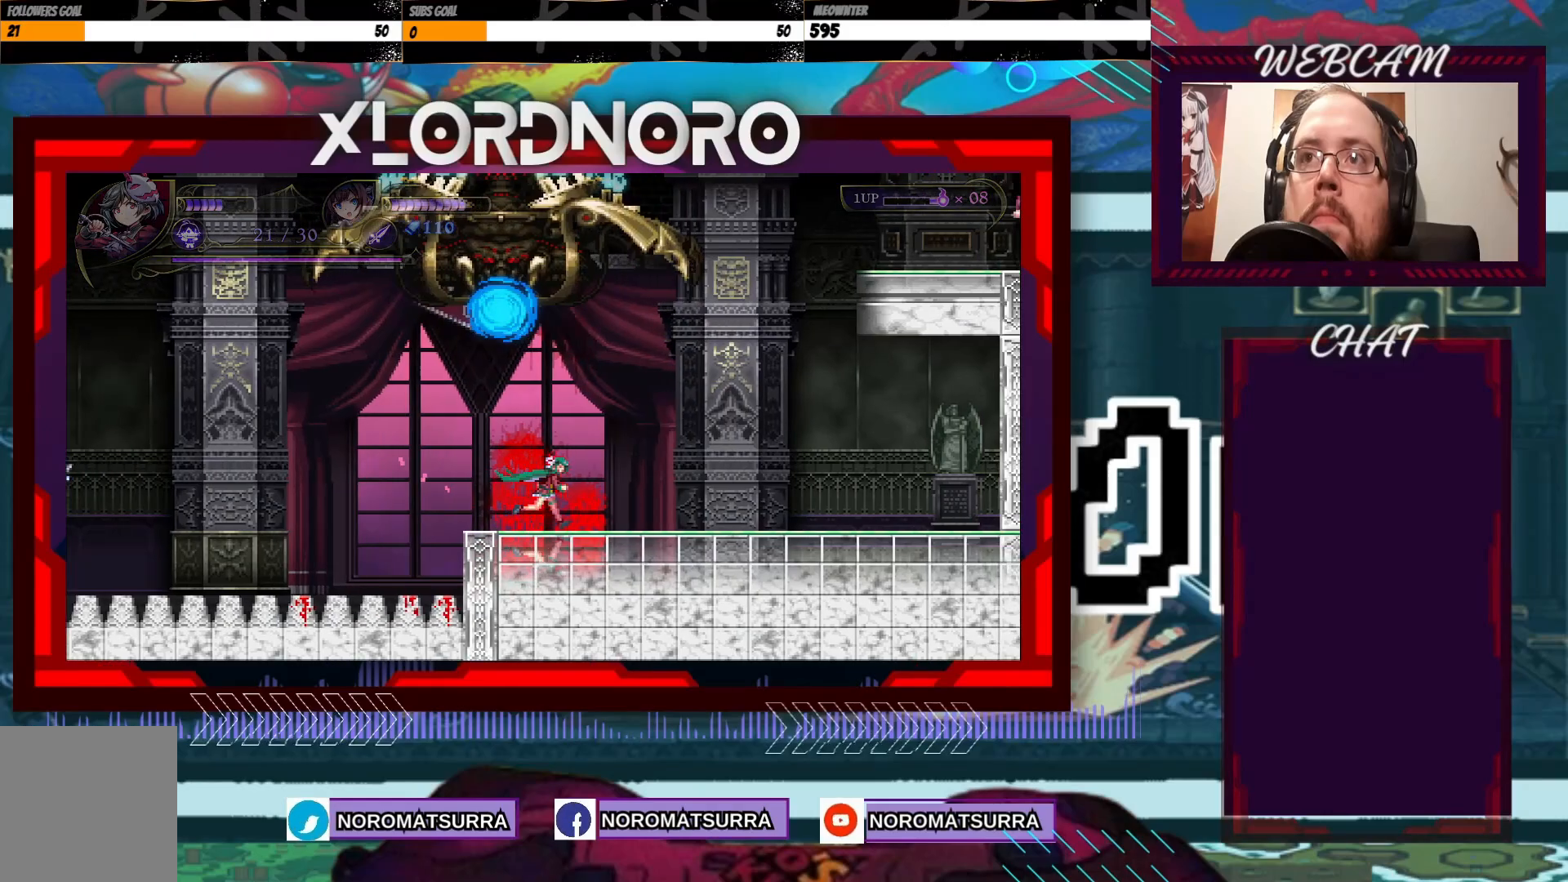
{"buttons": [], "left_stick": "left", "right_stick": "center", "events": [[400, "left_stick", "left"]]}
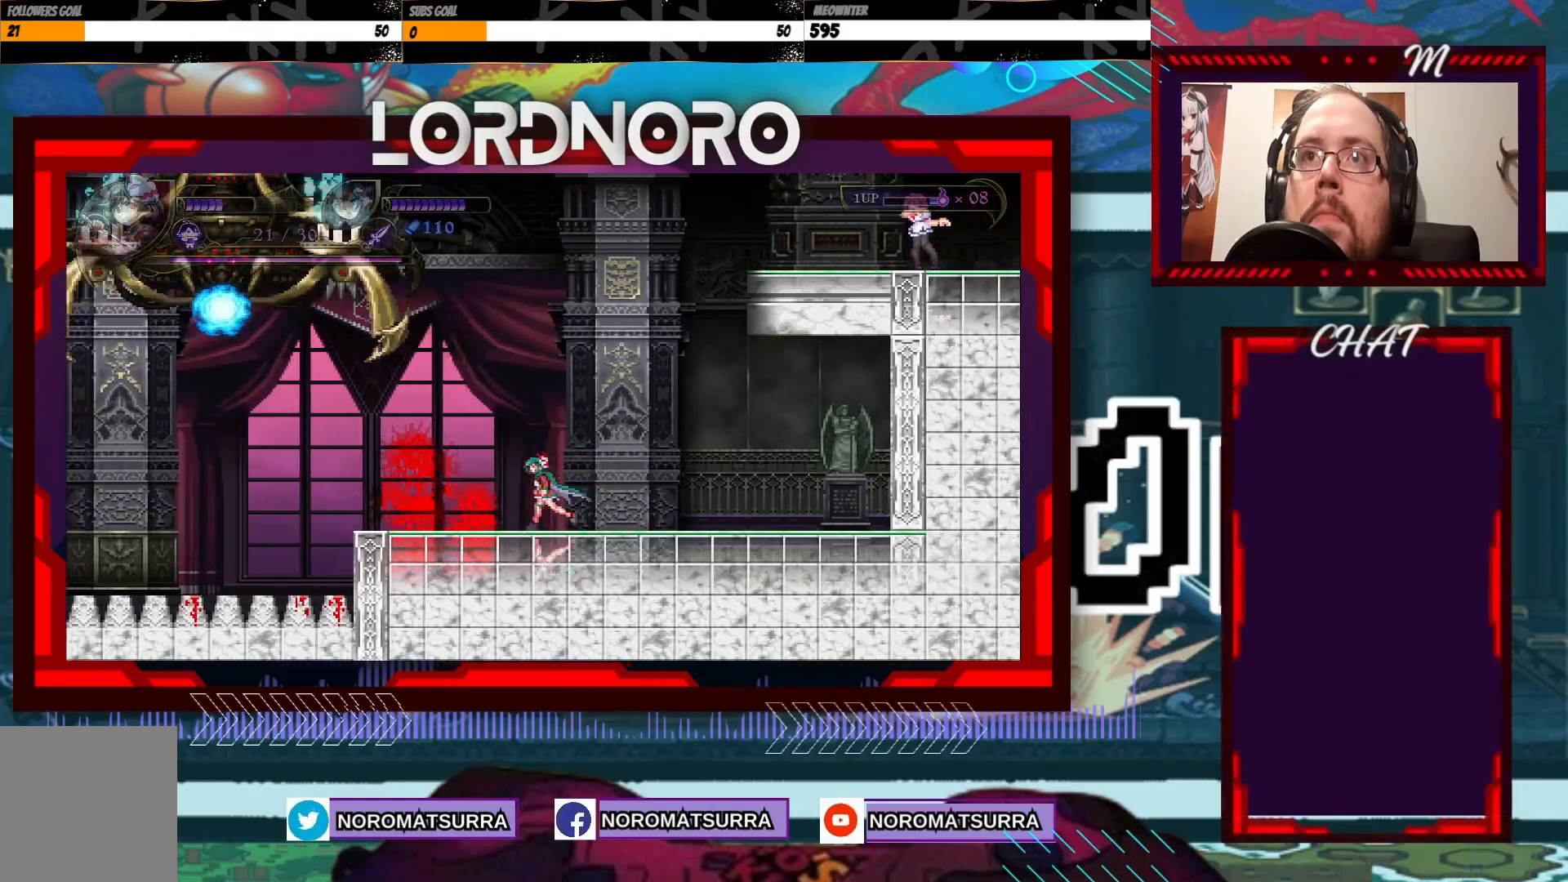
{"buttons": [], "left_stick": "left", "right_stick": "center", "events": [[117, "left_stick", "center"], [367, "left_stick", "left"]]}
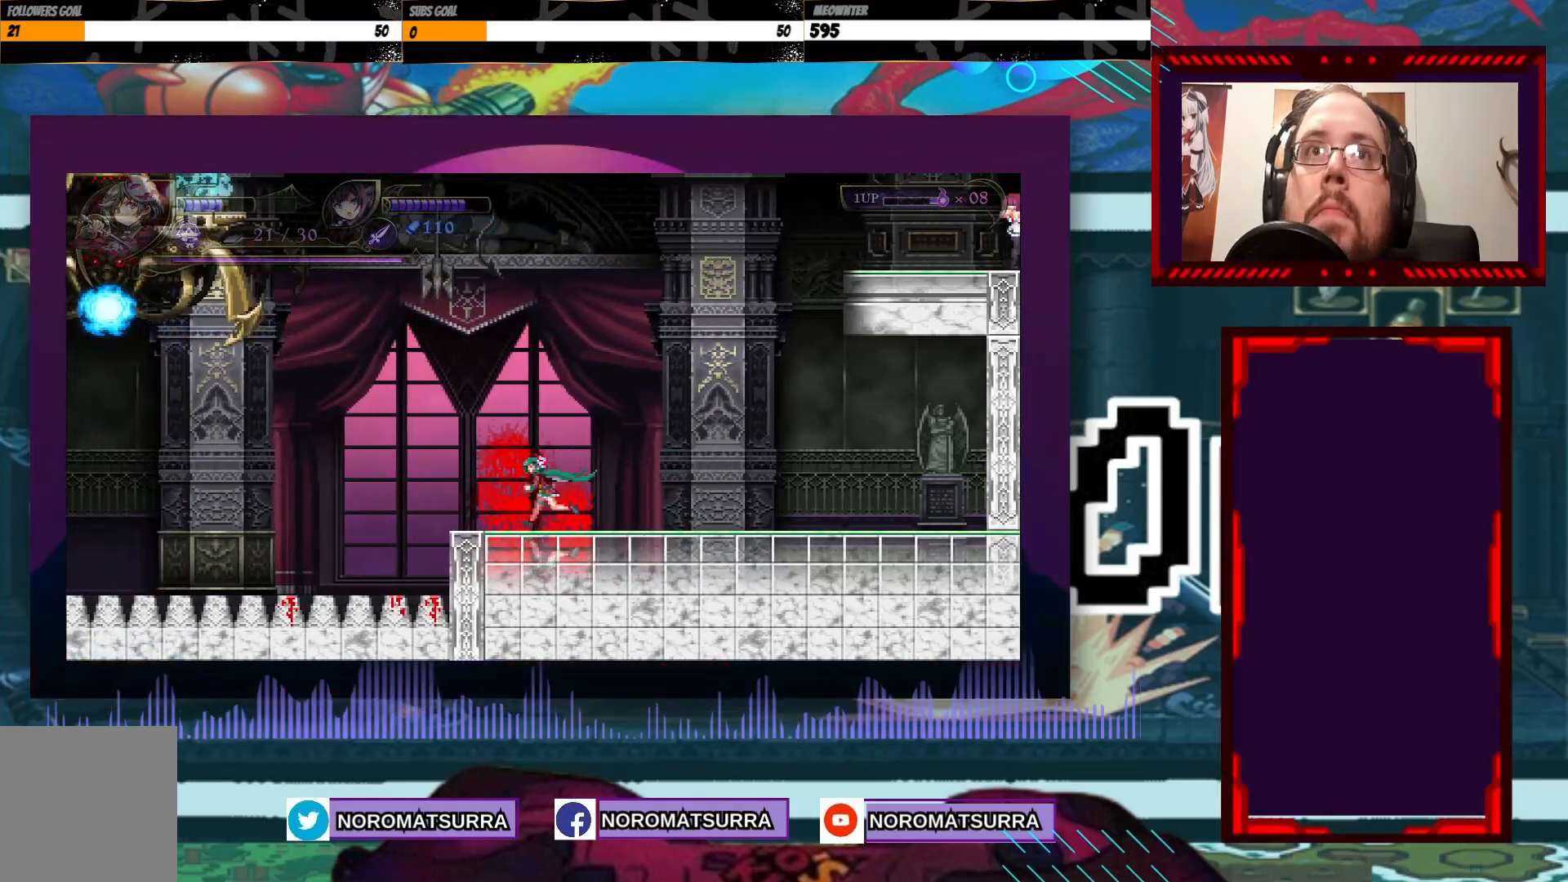
{"buttons": [], "left_stick": "left", "right_stick": "center", "events": [[50, "left_stick", "center"], [100, "left_stick", "right"], [467, "left_stick", "left"]]}
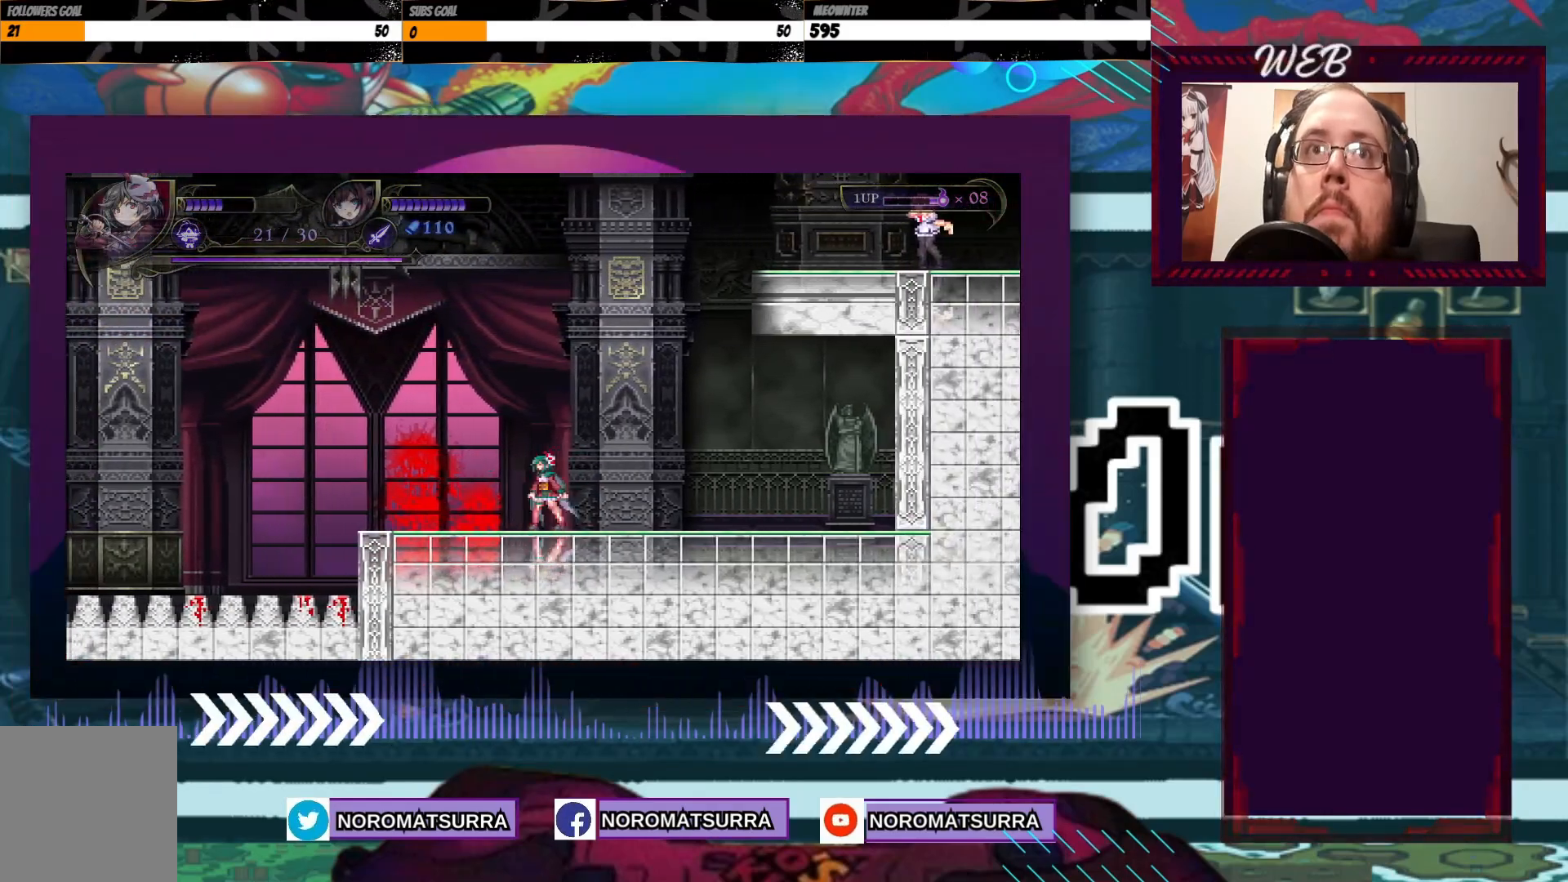
{"buttons": [], "left_stick": "left", "right_stick": "center", "events": [[150, "left_stick", "center"], [217, "left_stick", "right"], [417, "left_stick", "center"], [467, "left_stick", "left"]]}
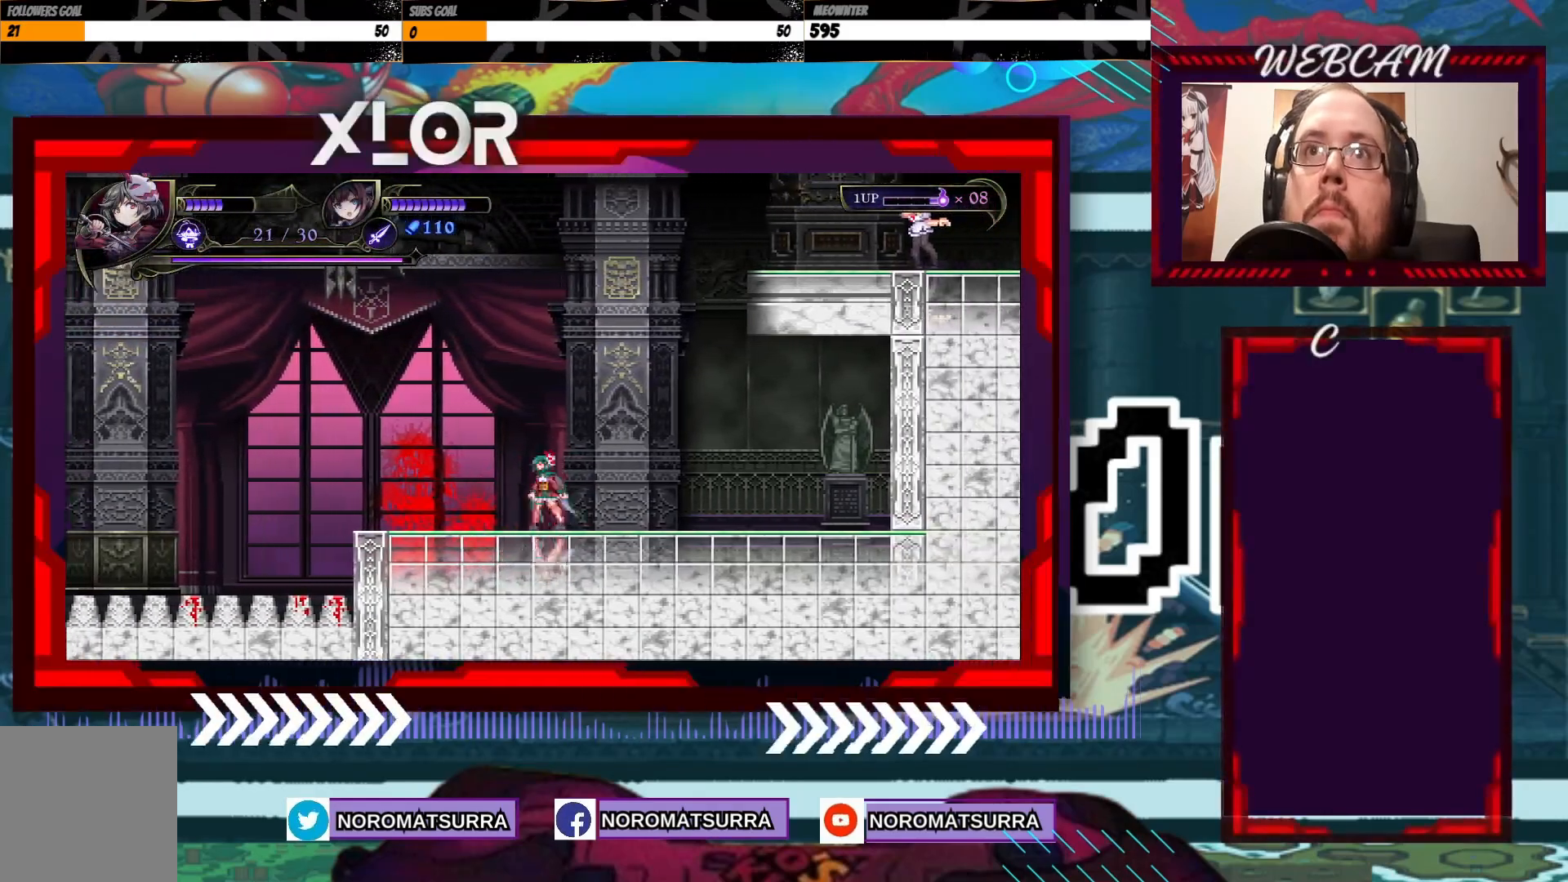
{"buttons": [], "left_stick": "center", "right_stick": "center", "events": [[167, "left_stick", "center"], [300, "left_stick", "right"], [450, "left_stick", "center"]]}
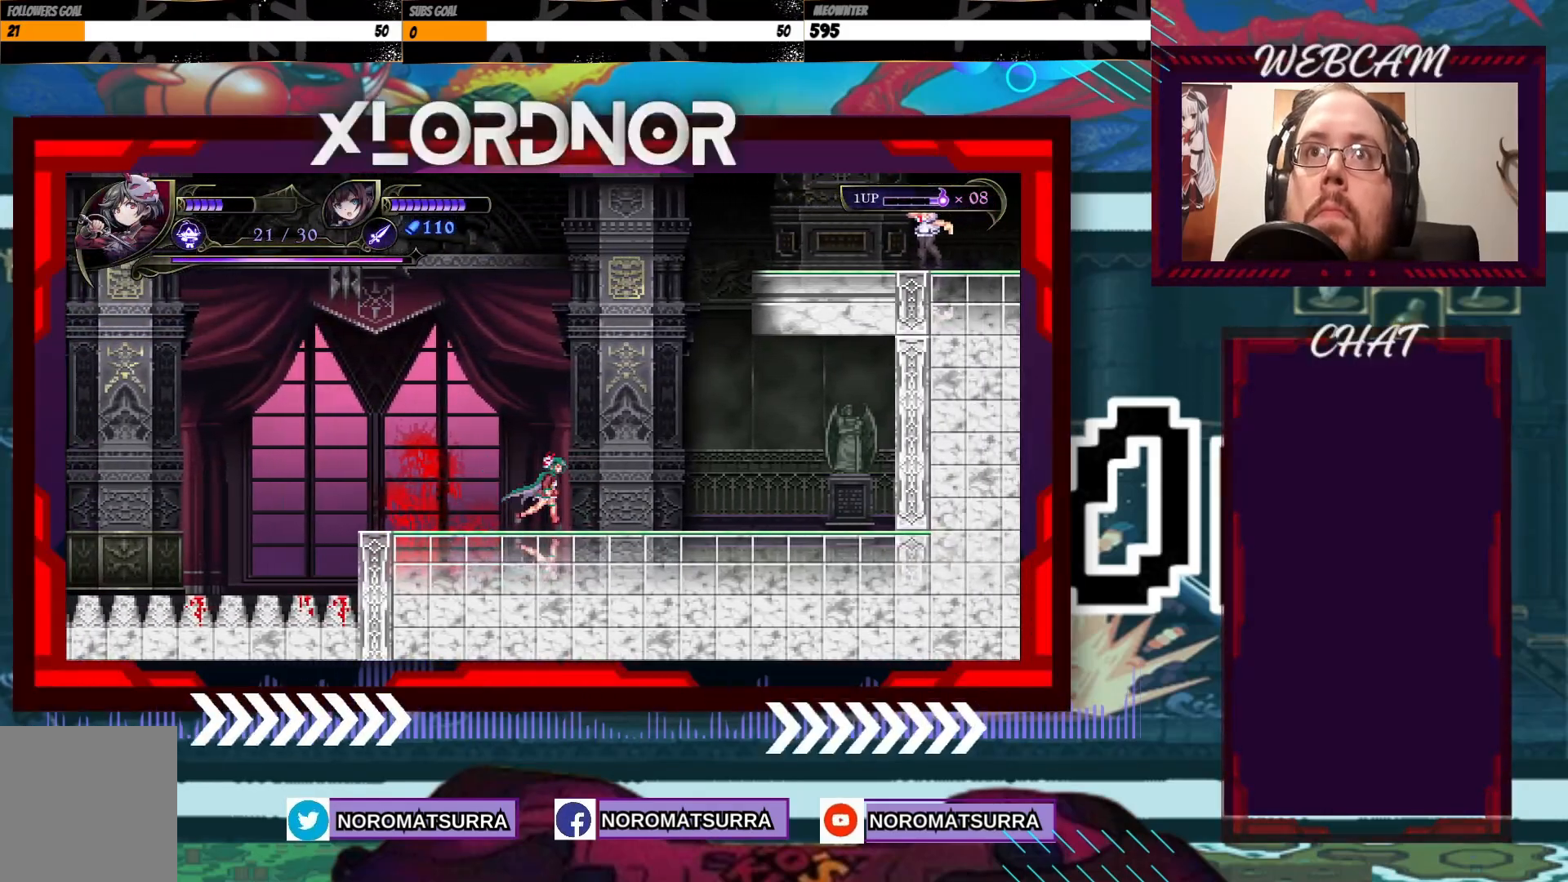
{"buttons": [], "left_stick": "right", "right_stick": "center", "events": [[250, "left_stick", "right"]]}
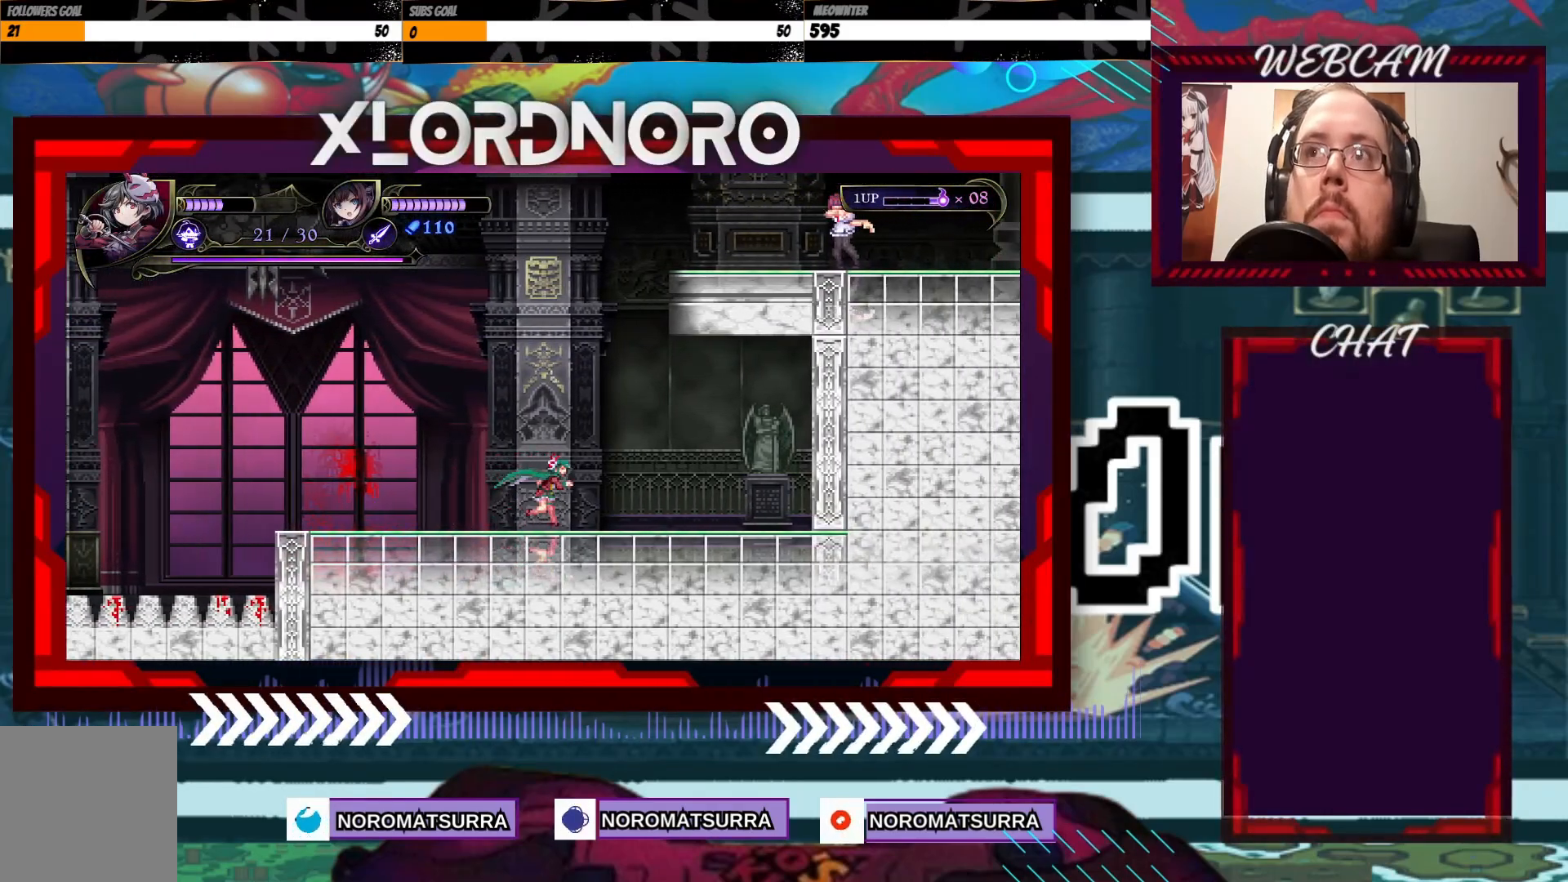
{"buttons": [], "left_stick": "center", "right_stick": "center", "events": [[50, "left_stick", "center"], [150, "left_stick", "left"], [367, "left_stick", "center"]]}
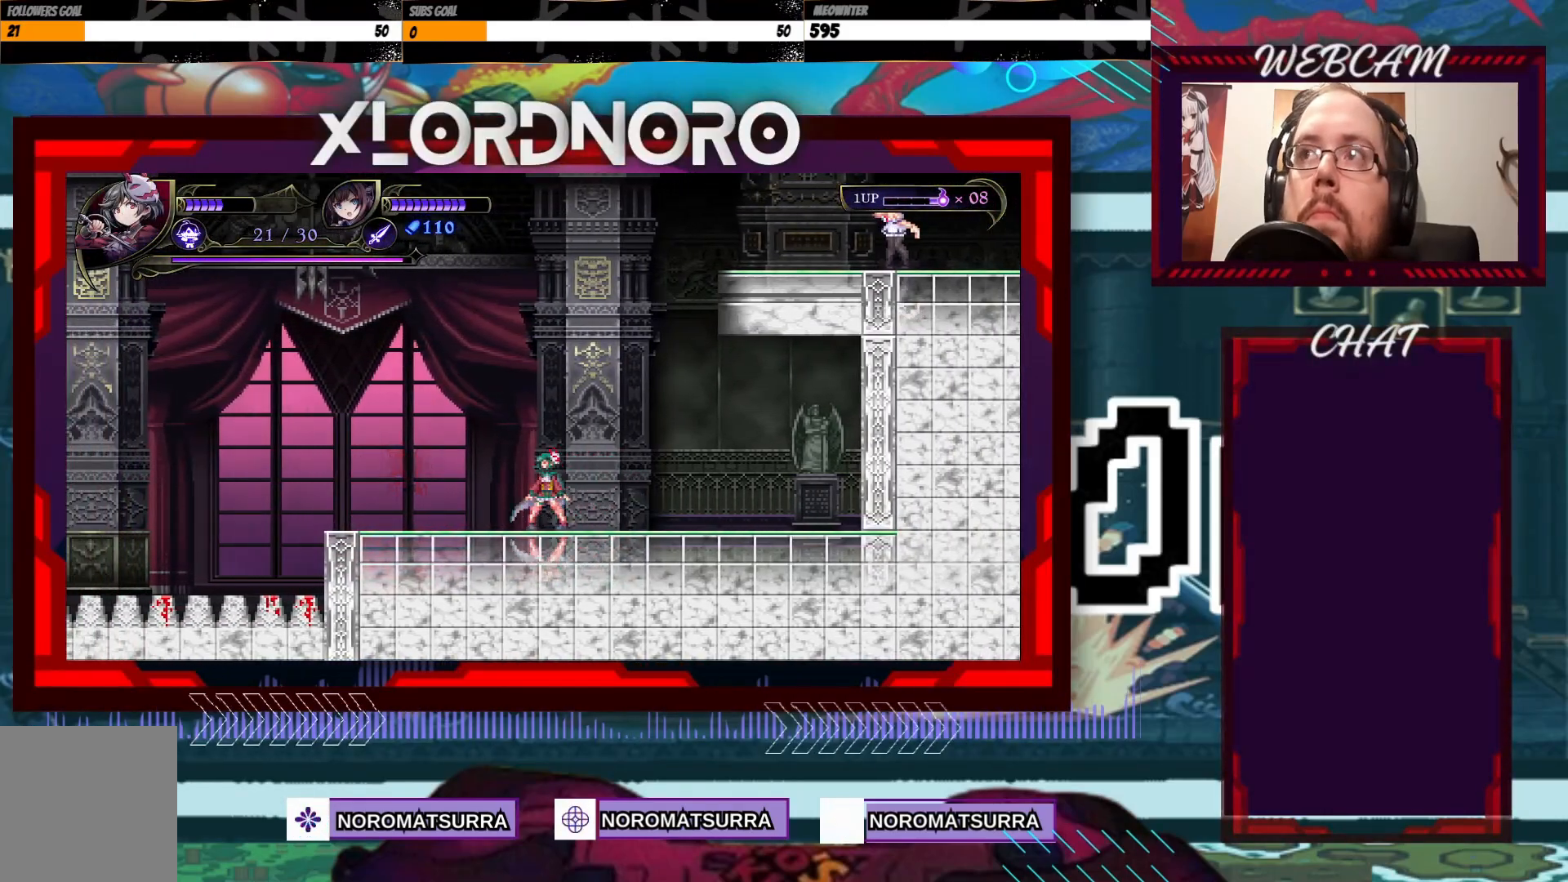
{"buttons": [], "left_stick": "center", "right_stick": "center", "events": []}
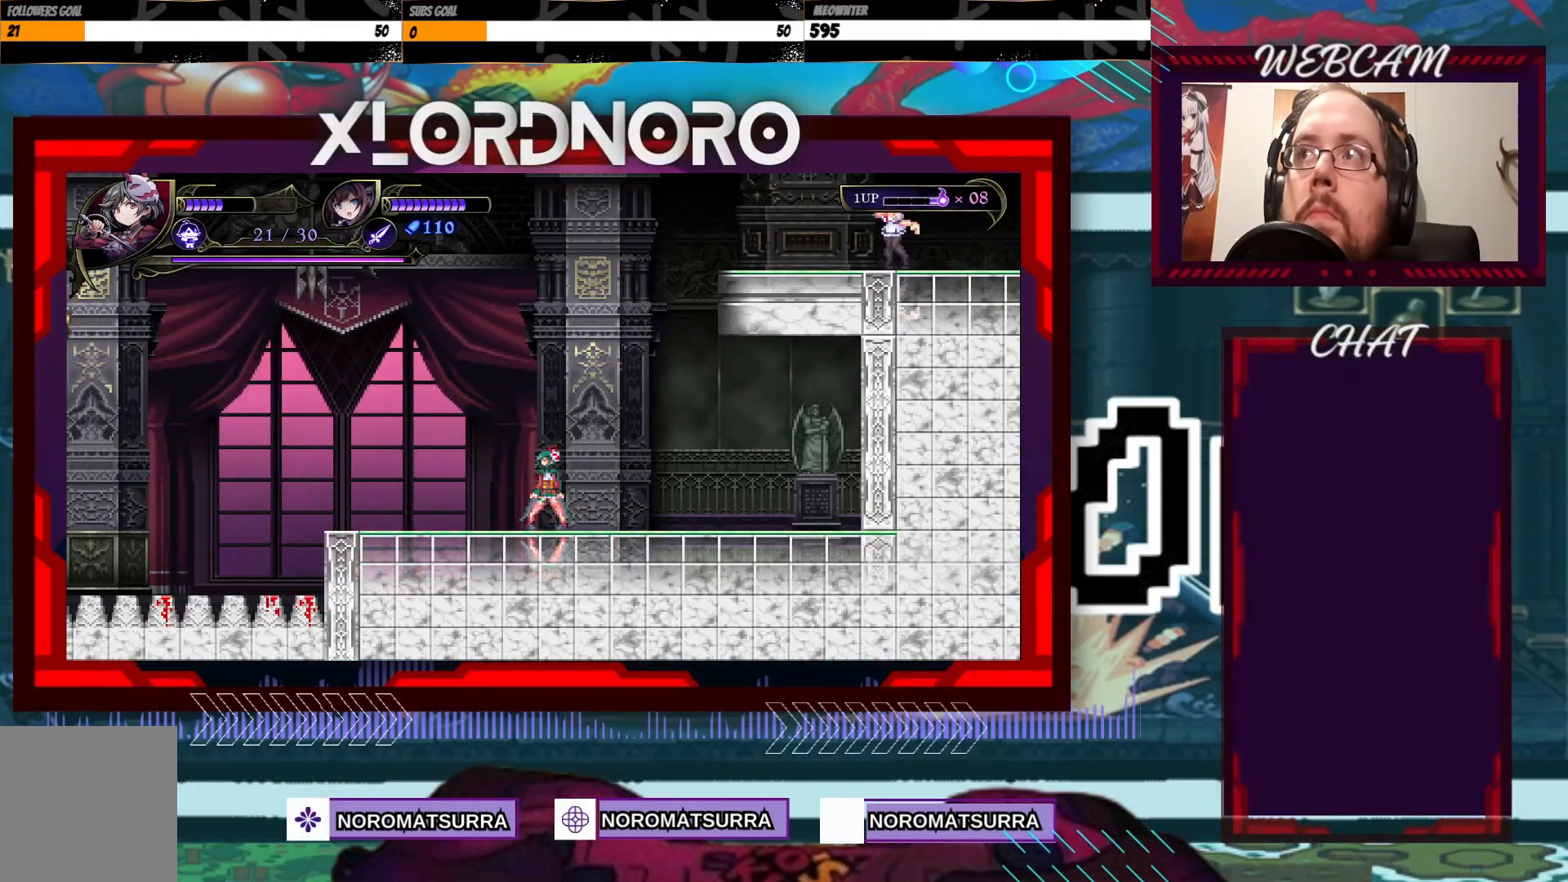
{"buttons": [], "left_stick": "center", "right_stick": "center", "events": []}
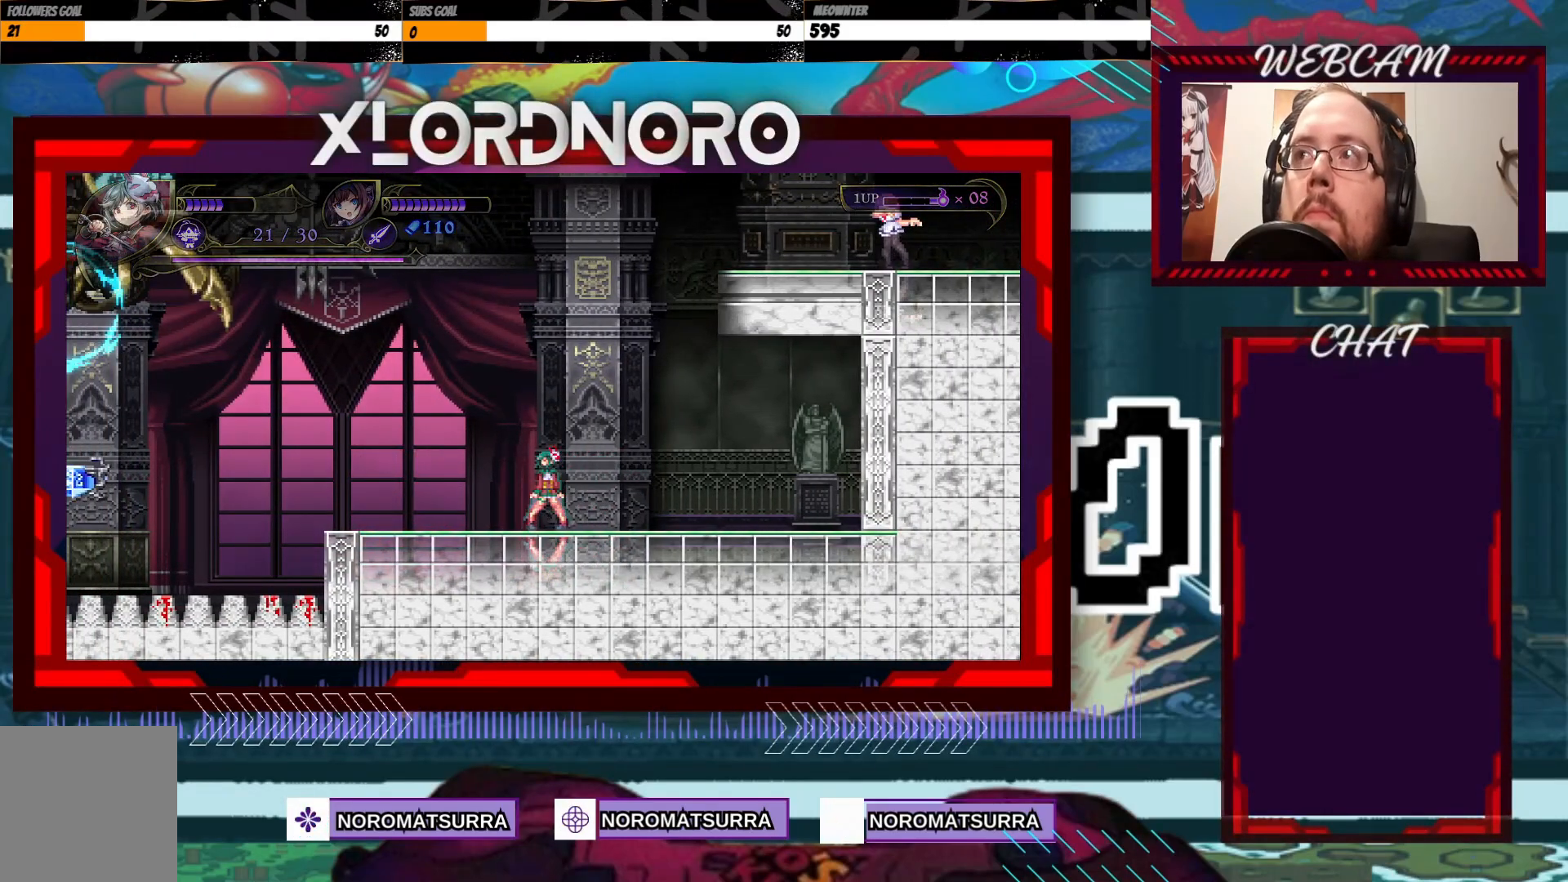
{"buttons": [], "left_stick": "center", "right_stick": "center", "events": []}
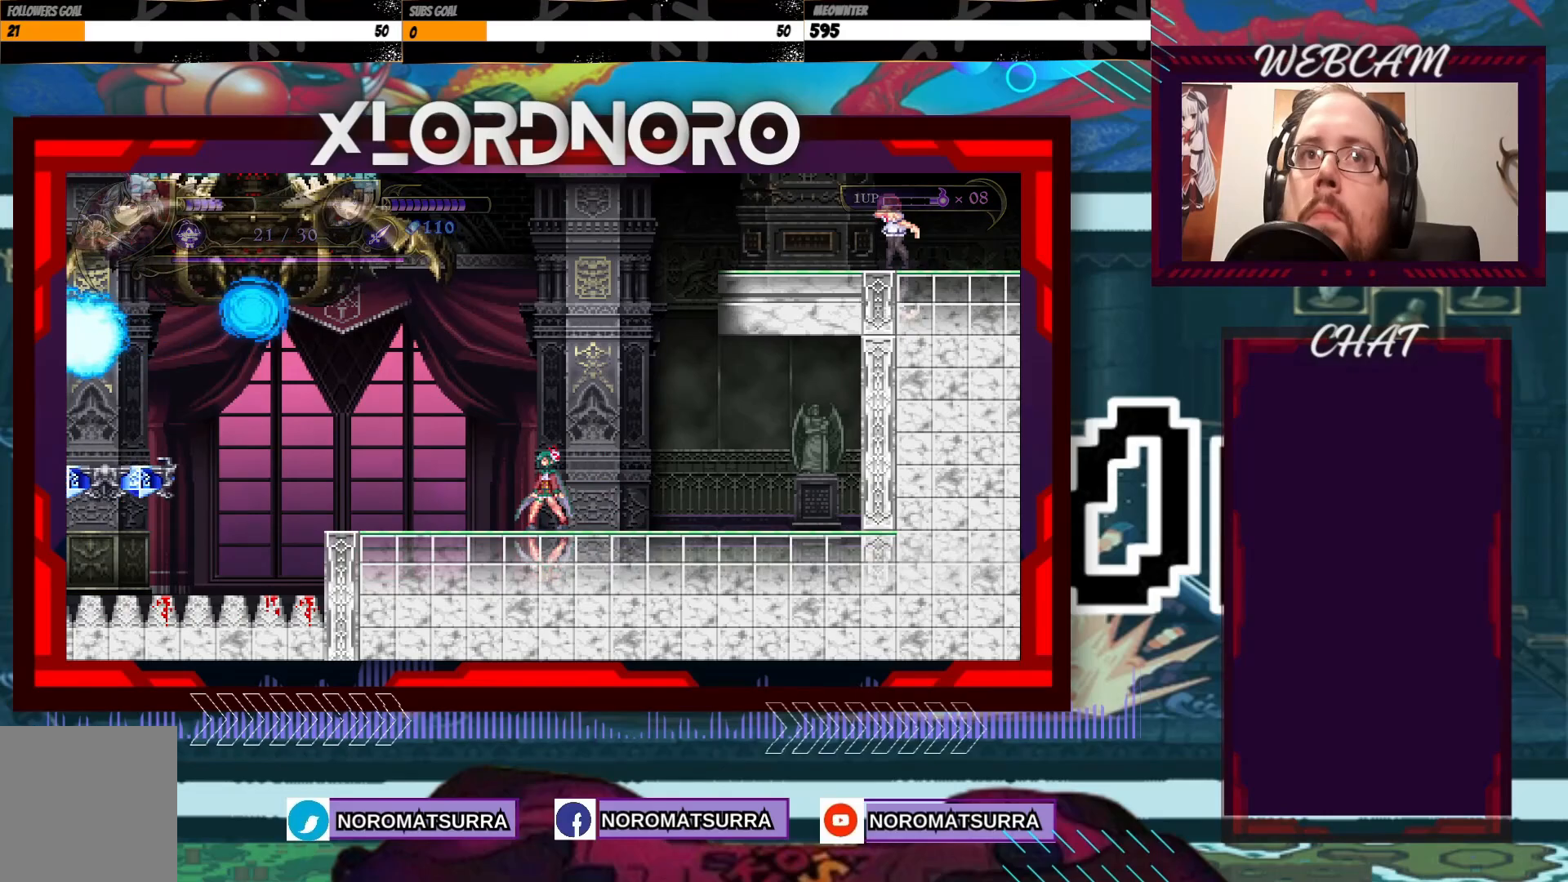
{"buttons": [], "left_stick": "center", "right_stick": "center", "events": [[17, "left_stick", "right"], [100, "left_stick", "center"], [150, "left_stick", "left"], [317, "left_stick", "center"]]}
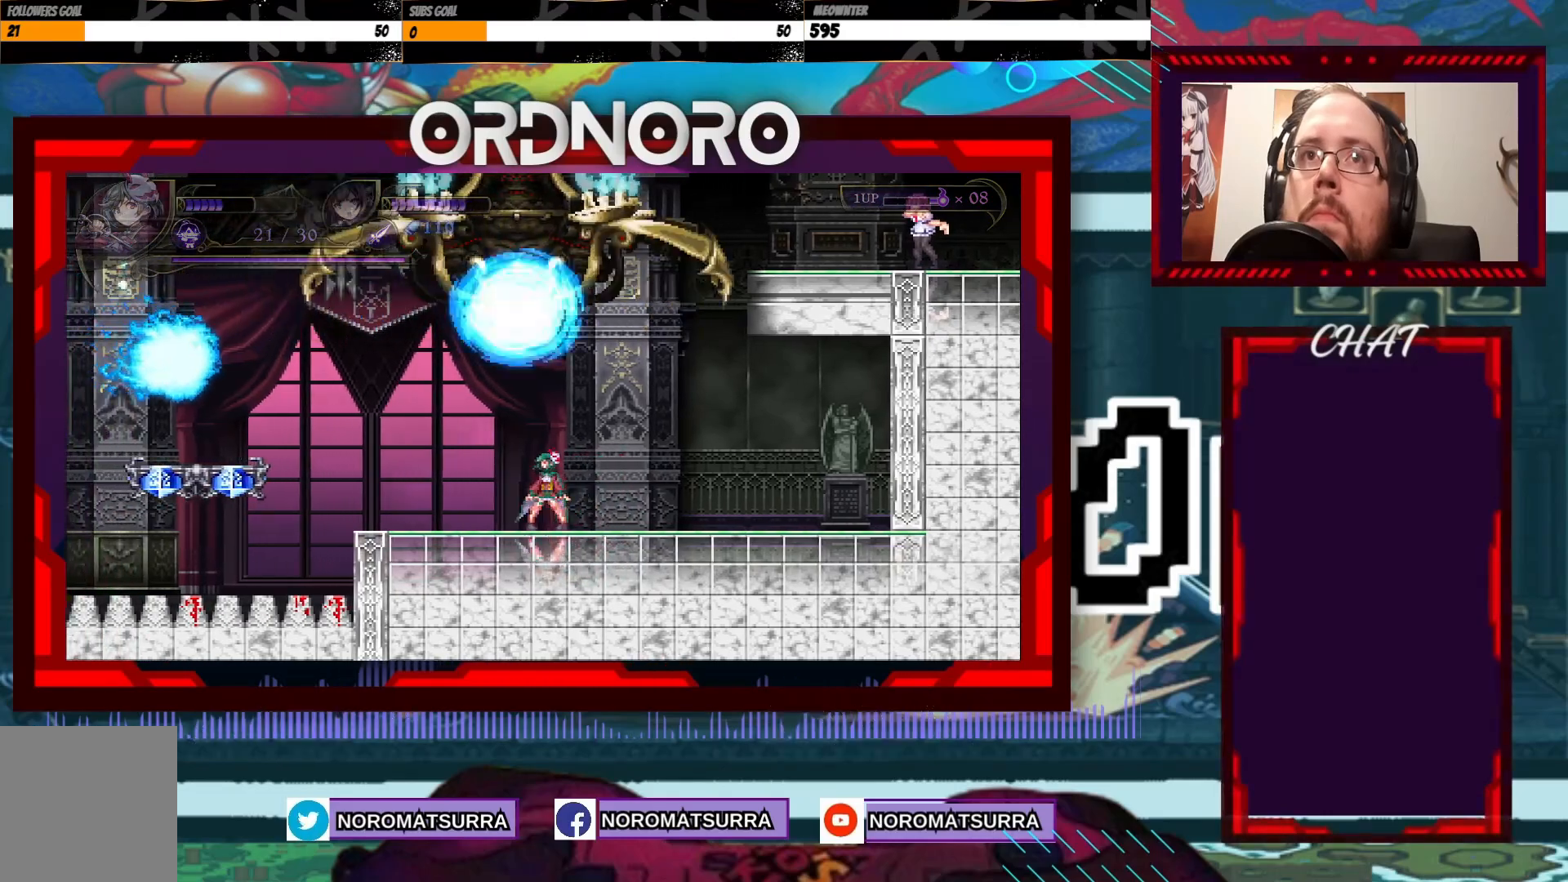
{"buttons": [], "left_stick": "right", "right_stick": "center", "events": [[17, "left_stick", "right"], [250, "left_stick", "center"], [350, "left_stick", "right"]]}
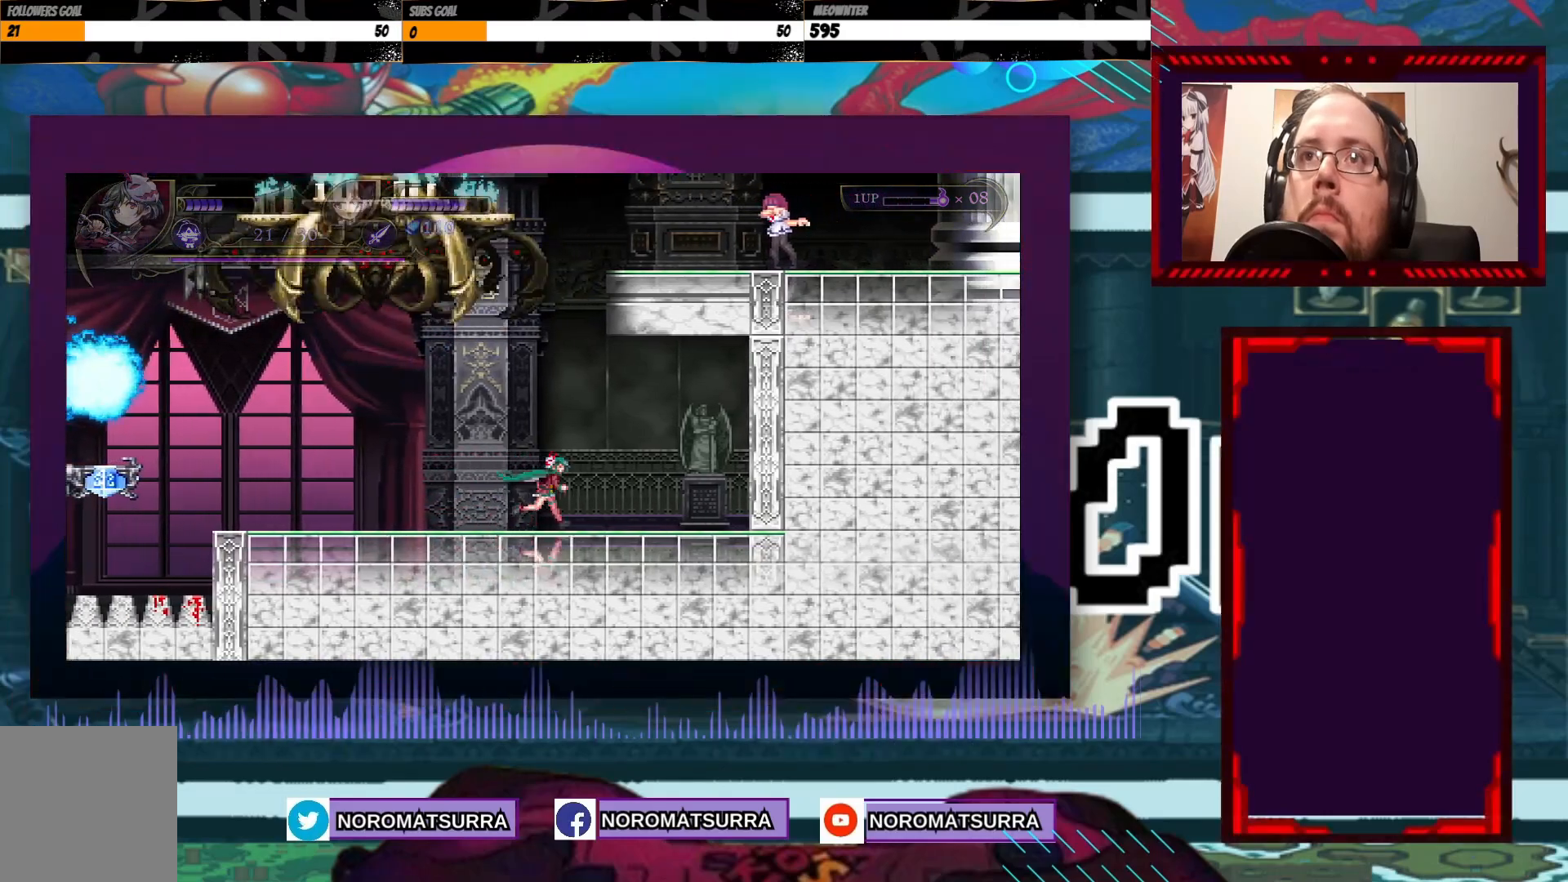
{"buttons": ["X"], "left_stick": "center", "right_stick": "center", "events": [[217, "left_stick", "center"], [267, "left_stick", "left"], [467, "X", "down"], [467, "left_stick", "center"]]}
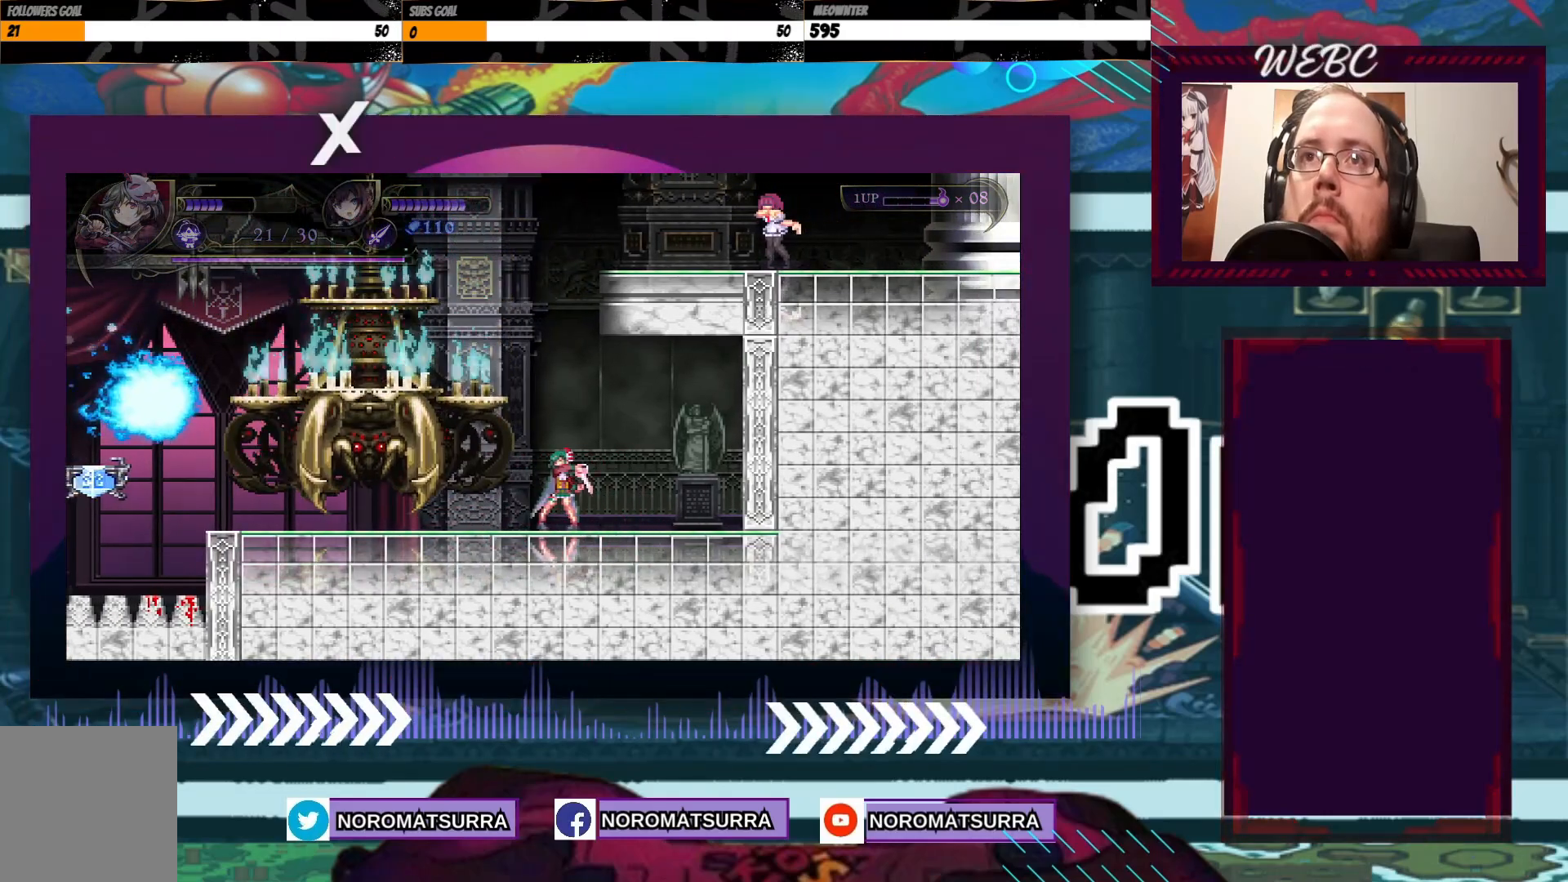
{"buttons": ["X"], "left_stick": "center", "right_stick": "center", "events": [[67, "X", "up"], [117, "X", "down"], [217, "X", "up"], [267, "X", "down"], [367, "X", "up"], [450, "X", "down"]]}
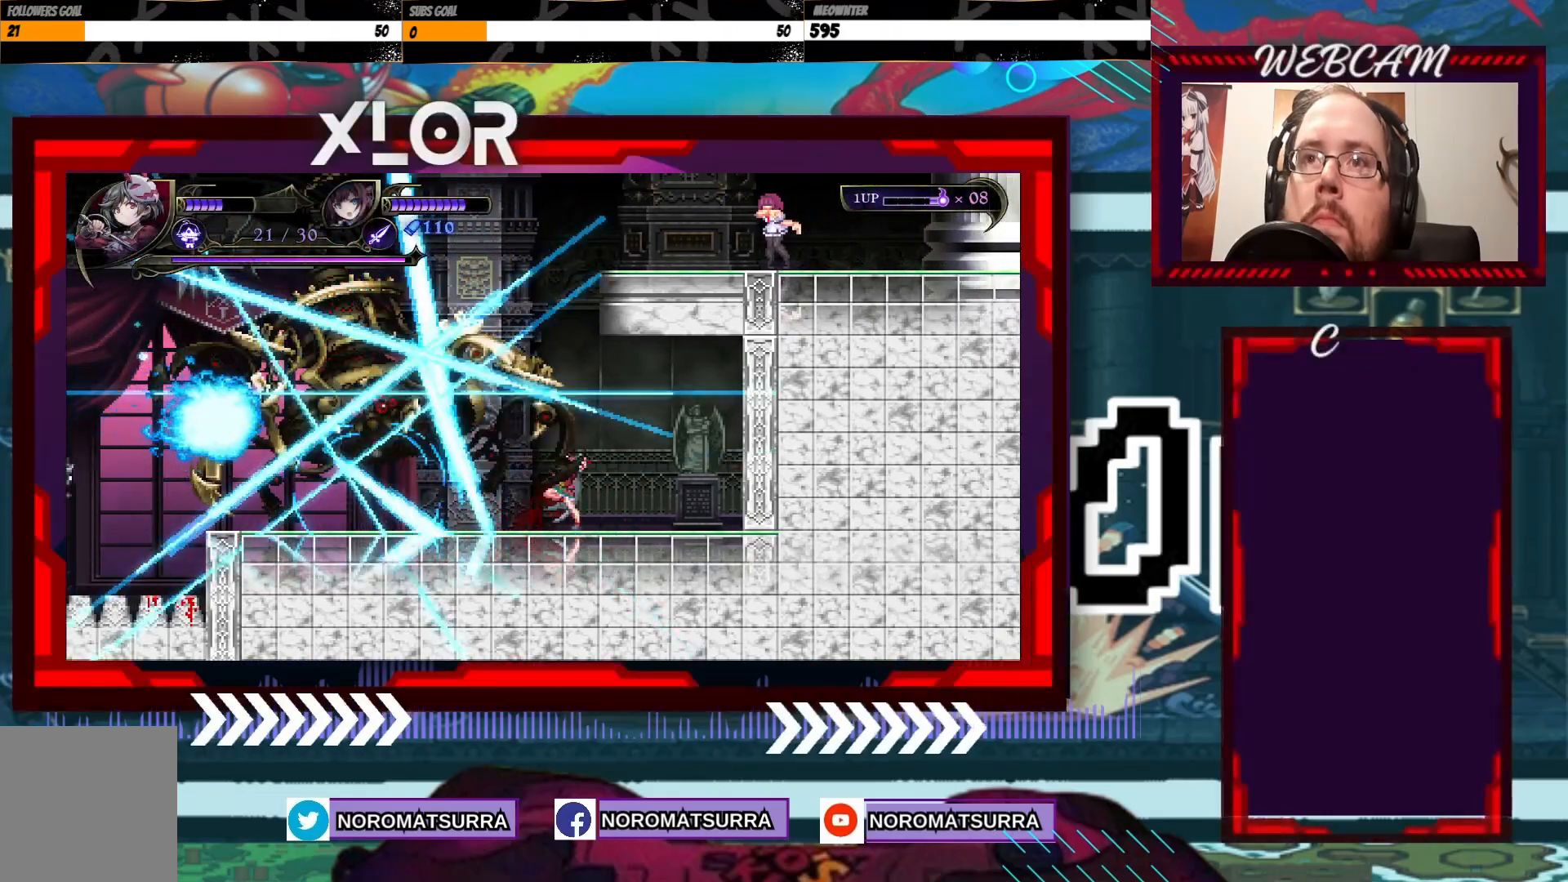
{"buttons": [], "left_stick": "center", "right_stick": "center", "events": [[17, "X", "up"], [100, "X", "down"], [200, "X", "up"], [267, "X", "down"], [350, "X", "up"]]}
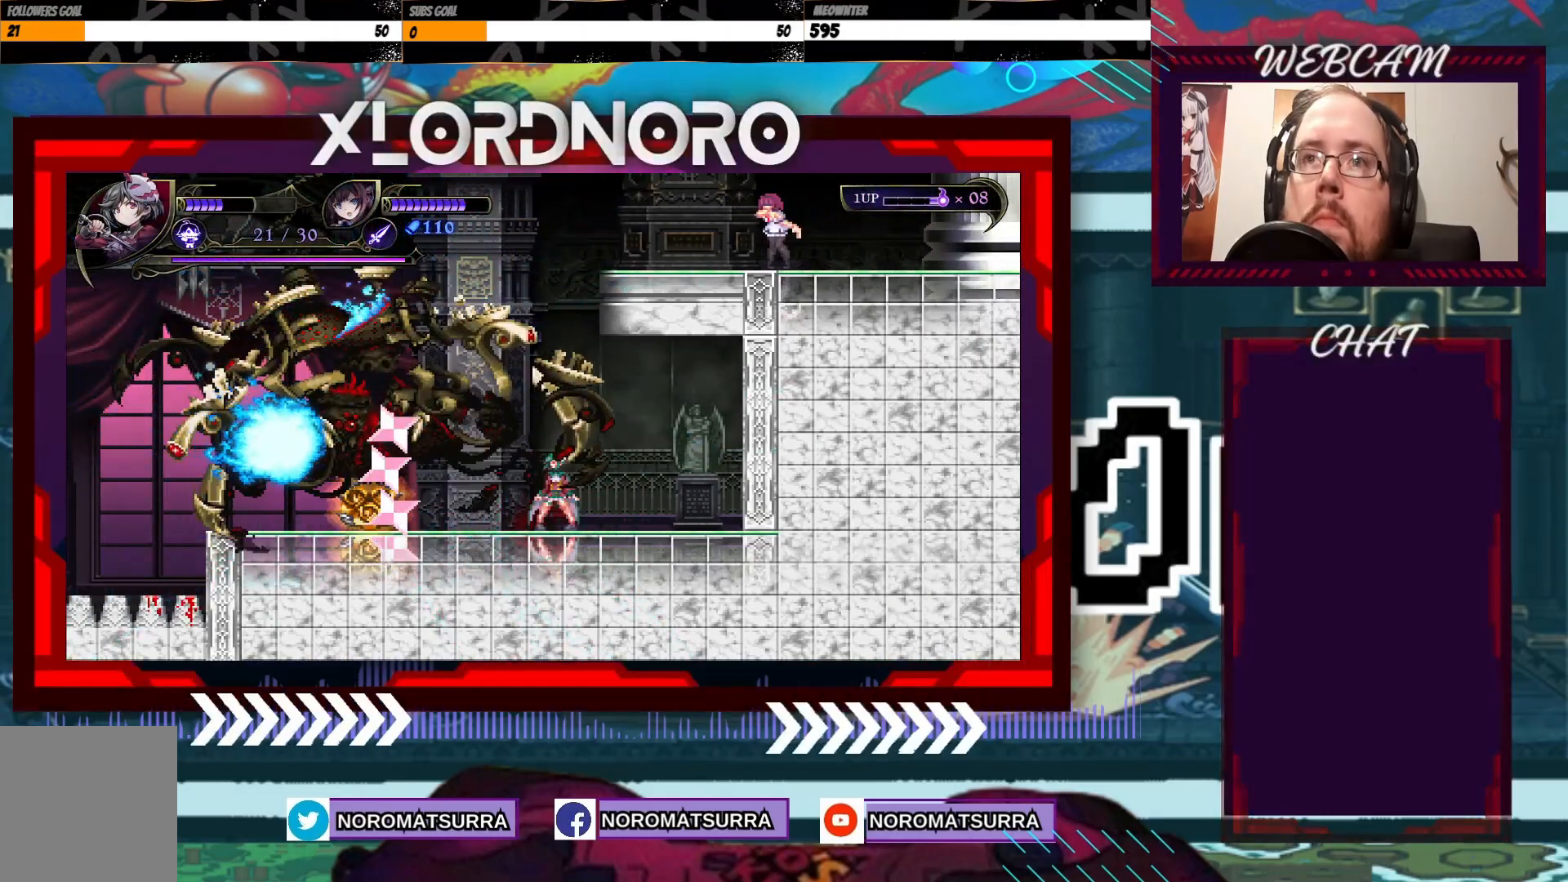
{"buttons": [], "left_stick": "center", "right_stick": "center", "events": [[350, "X", "down"], [400, "X", "up"]]}
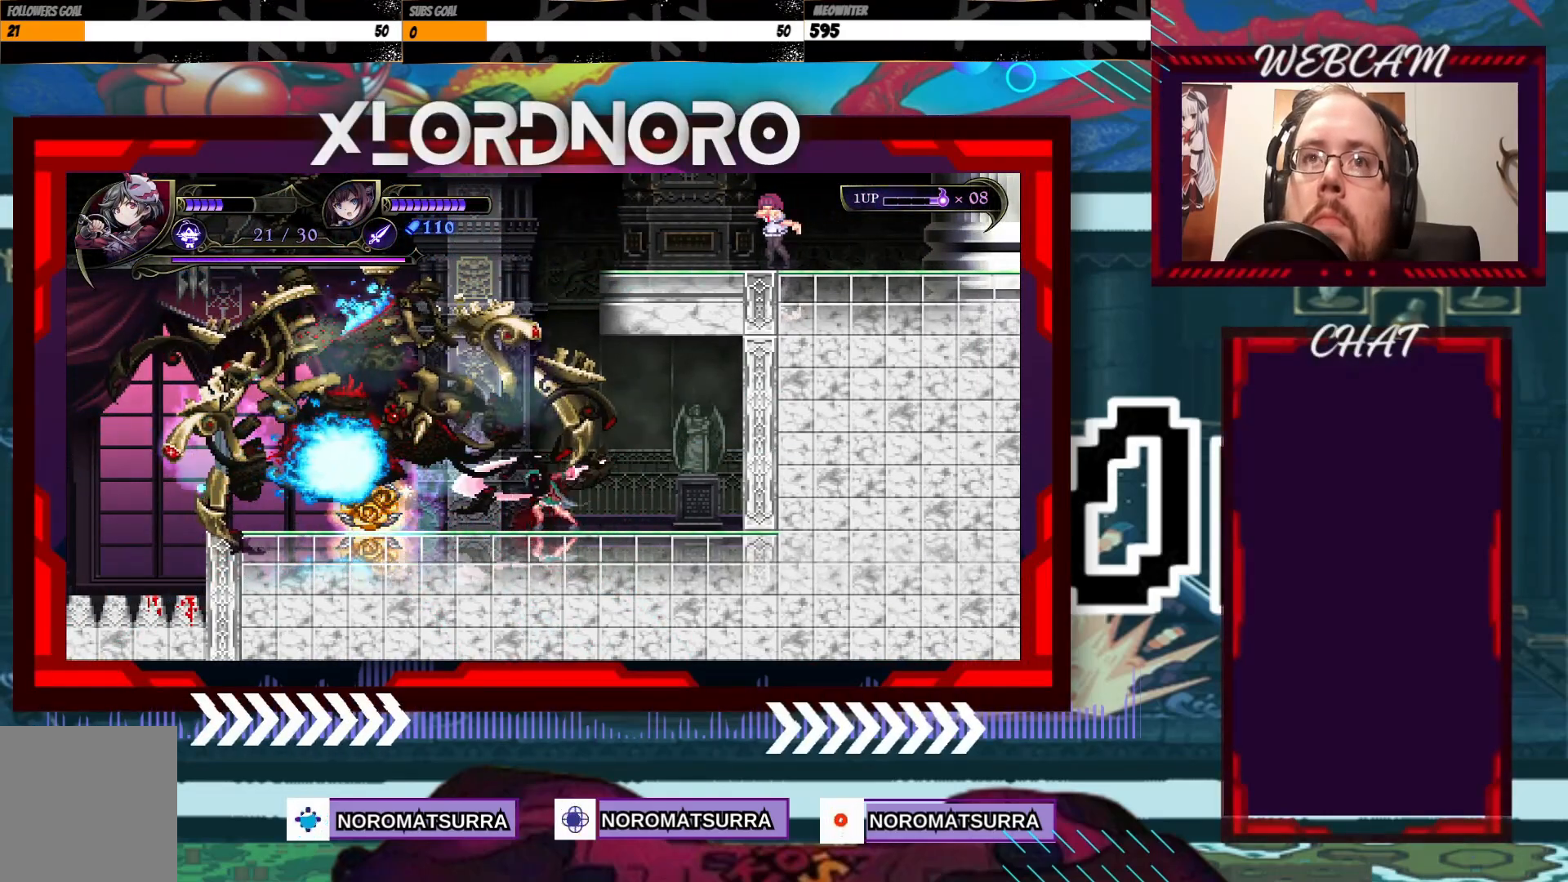
{"buttons": [], "left_stick": "center", "right_stick": "center", "events": [[17, "left_stick", "left"], [217, "left_stick", "center"], [267, "X", "down"], [400, "X", "up"]]}
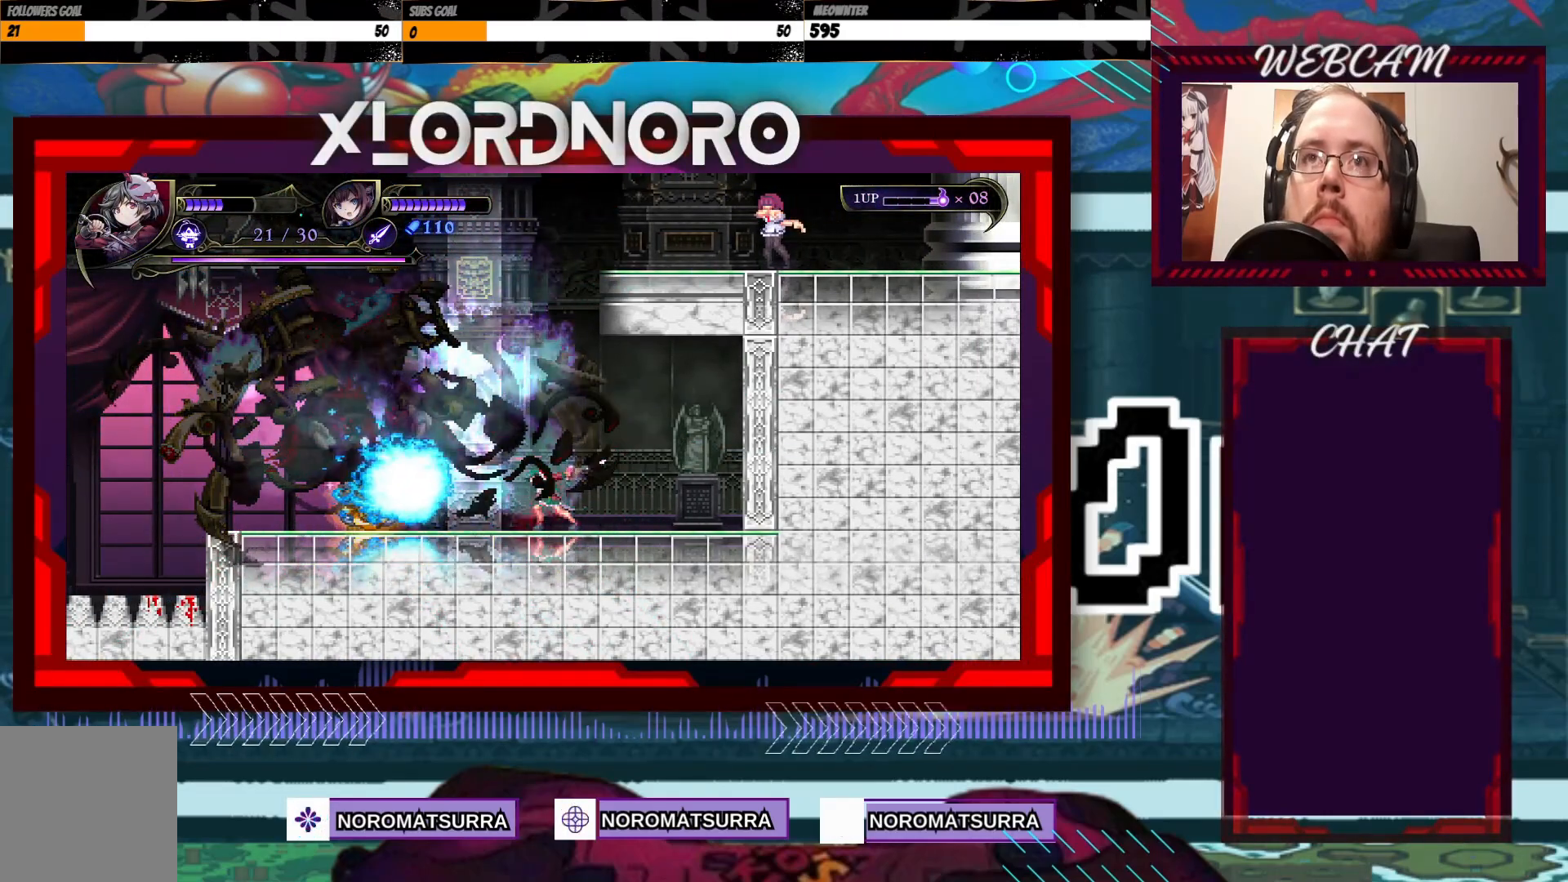
{"buttons": [], "left_stick": "center", "right_stick": "center", "events": [[150, "X", "down"], [217, "X", "up"], [317, "X", "down"], [417, "X", "up"]]}